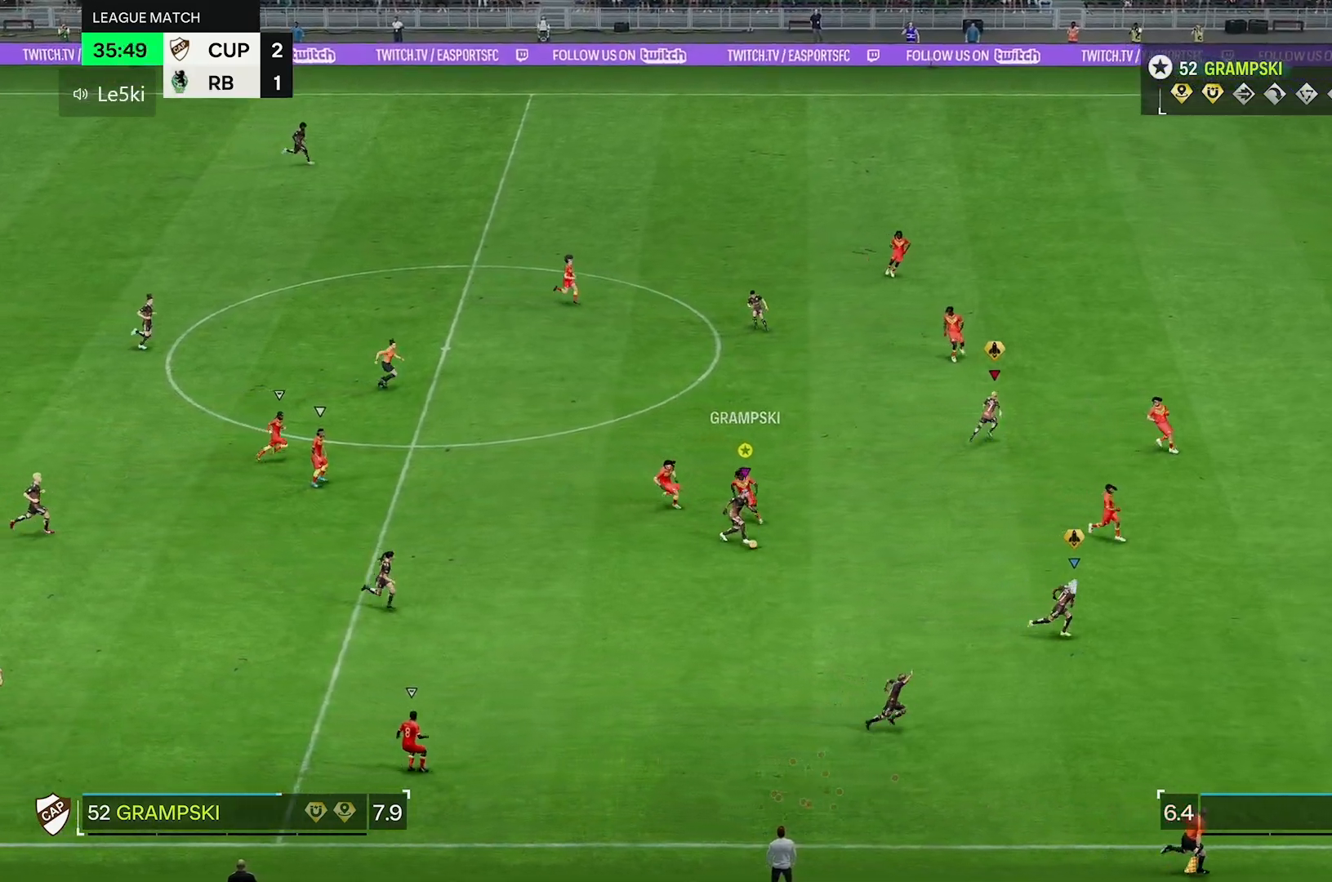
Gameplay with a controller (Xbox layout); each line is a JSON object with the inputs held at the frame after it. "events" lists button and stick changes between this image and that frame as [ms after this image, input, new state], when the widget could be followed in between. Not read: L3 R3.
{"buttons": [], "left_stick": "up-right", "right_stick": "center", "events": [[450, "R2", "up"], [450, "left_stick", "up-right"]]}
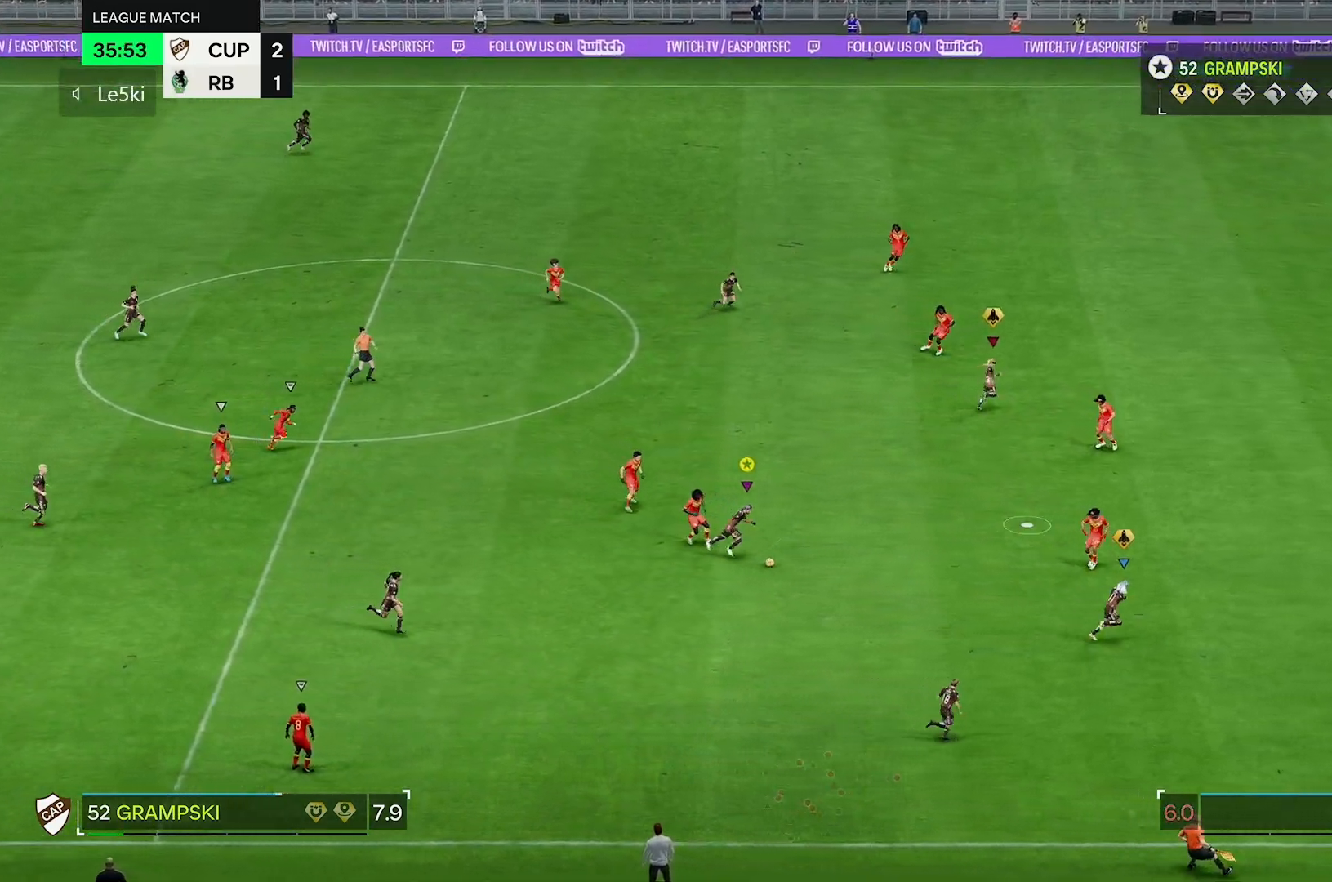
{"buttons": [], "left_stick": "up-right", "right_stick": "center", "events": []}
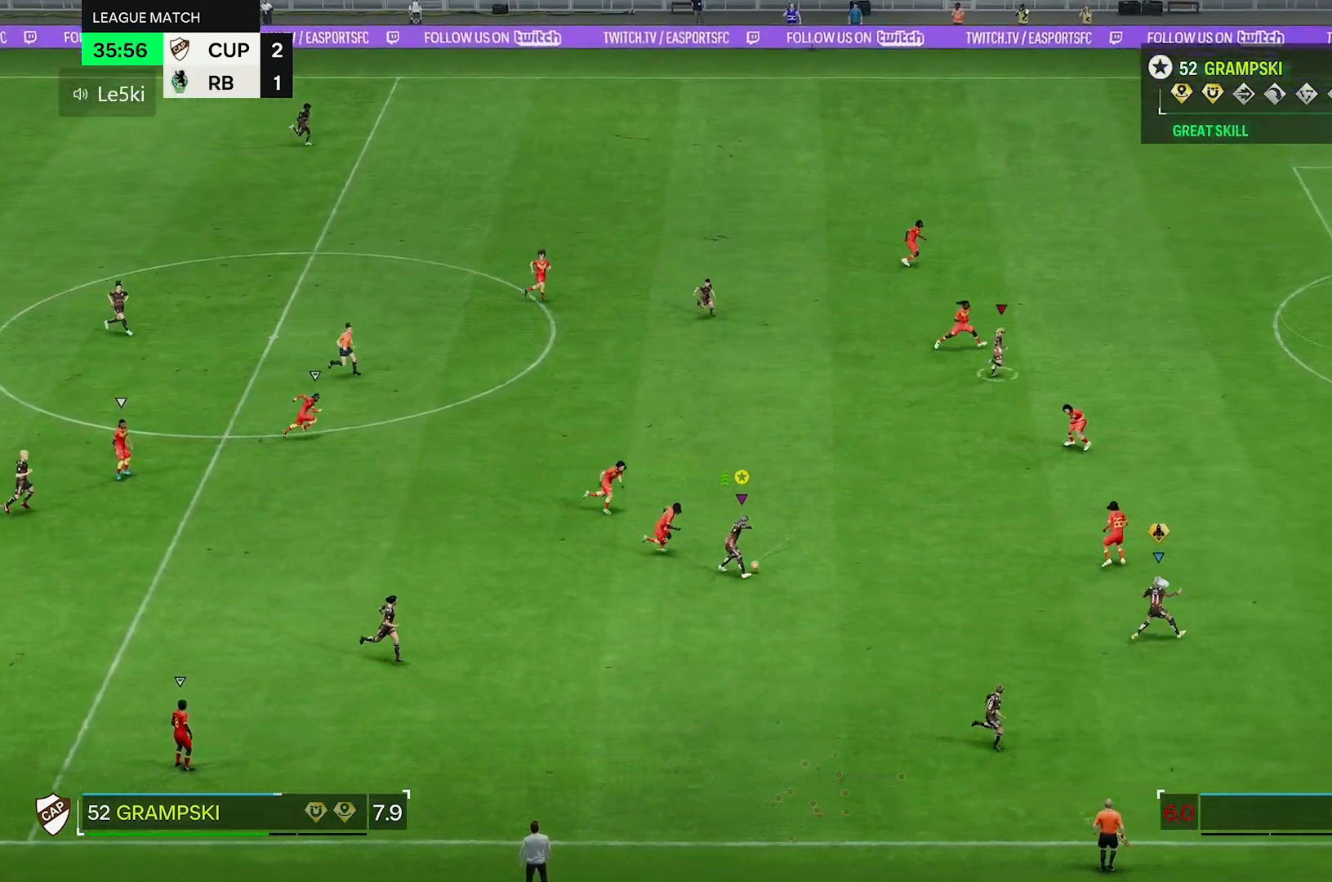
{"buttons": [], "left_stick": "up-right", "right_stick": "center", "events": []}
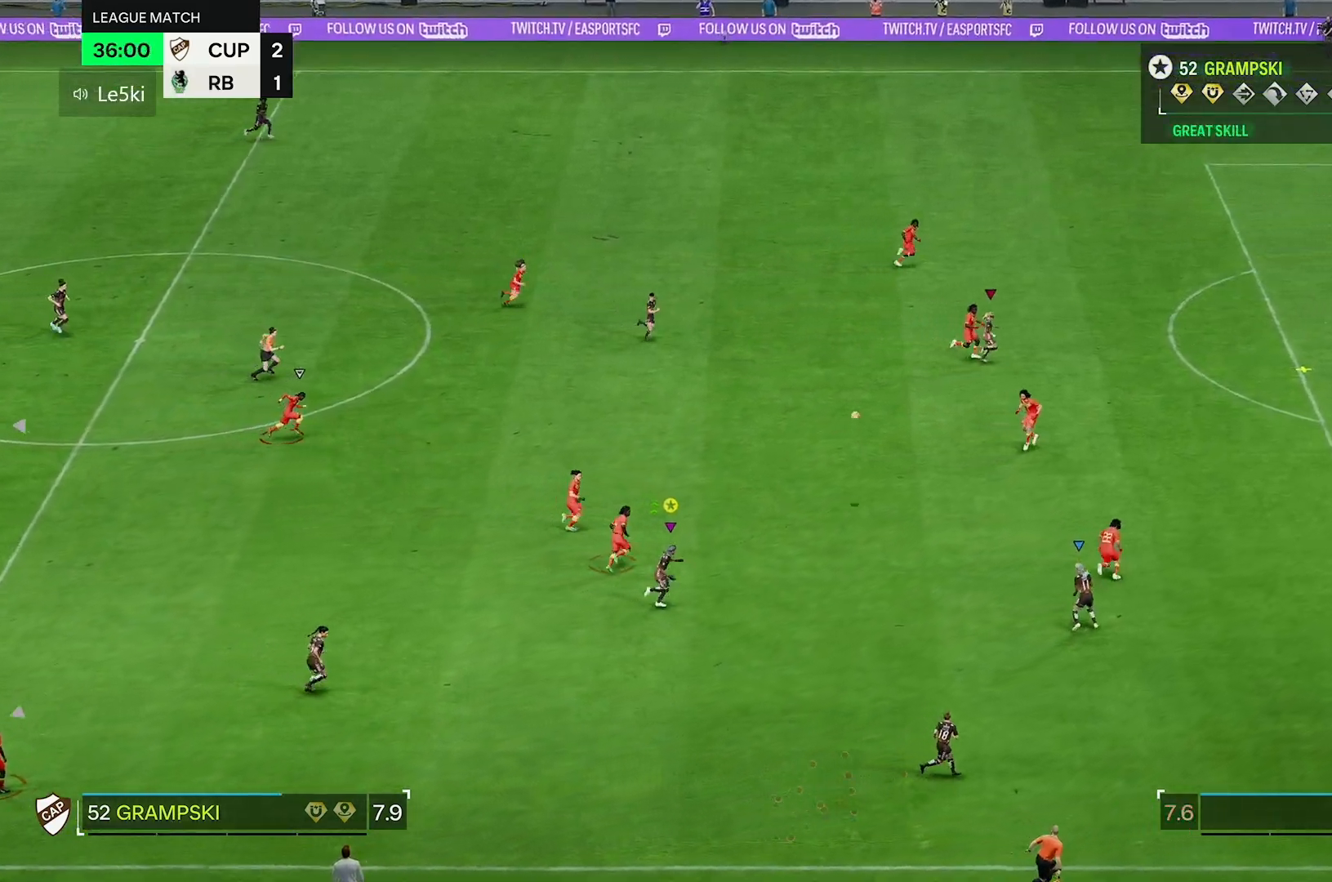
{"buttons": [], "left_stick": "up-right", "right_stick": "center", "events": []}
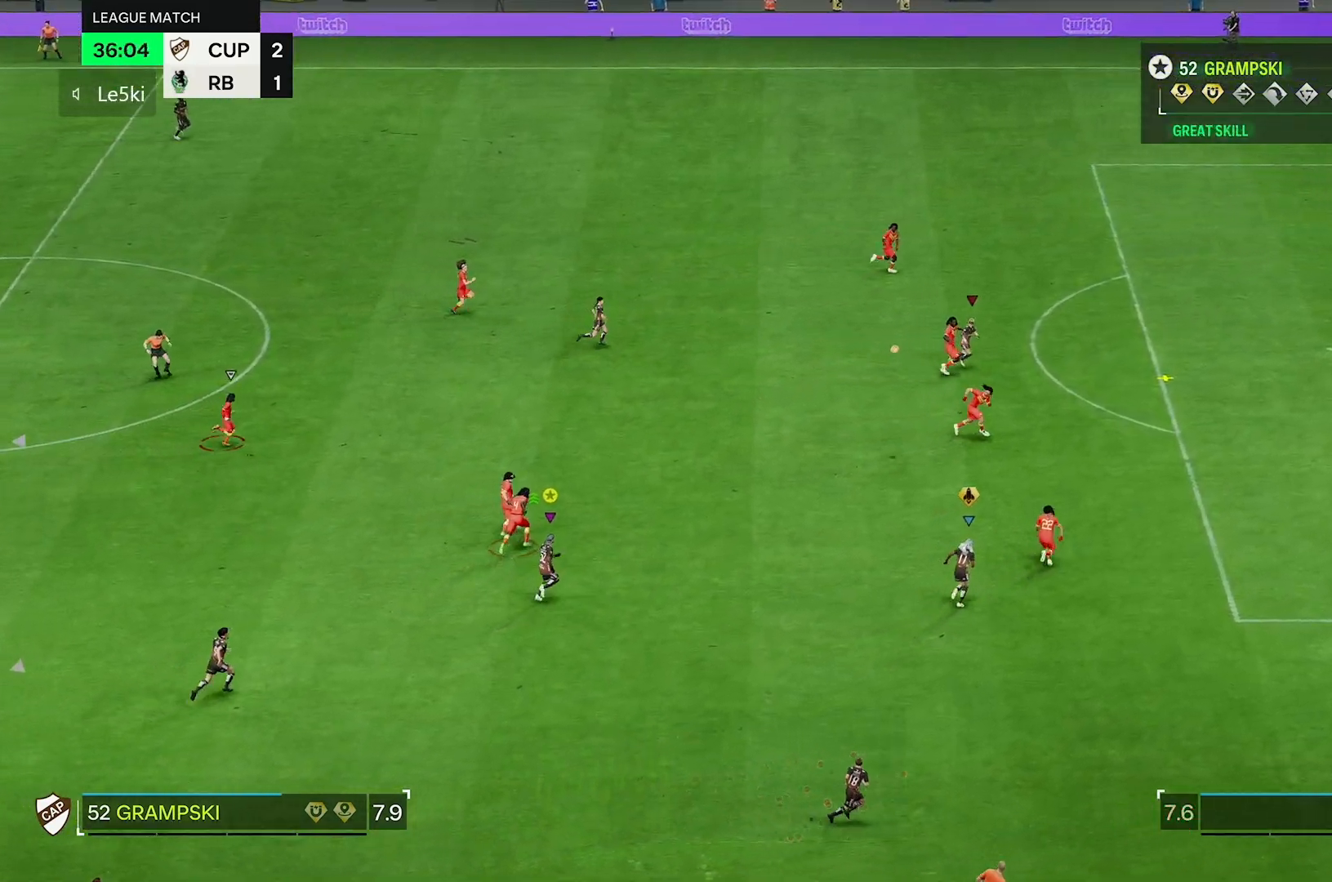
{"buttons": [], "left_stick": "up-right", "right_stick": "center", "events": []}
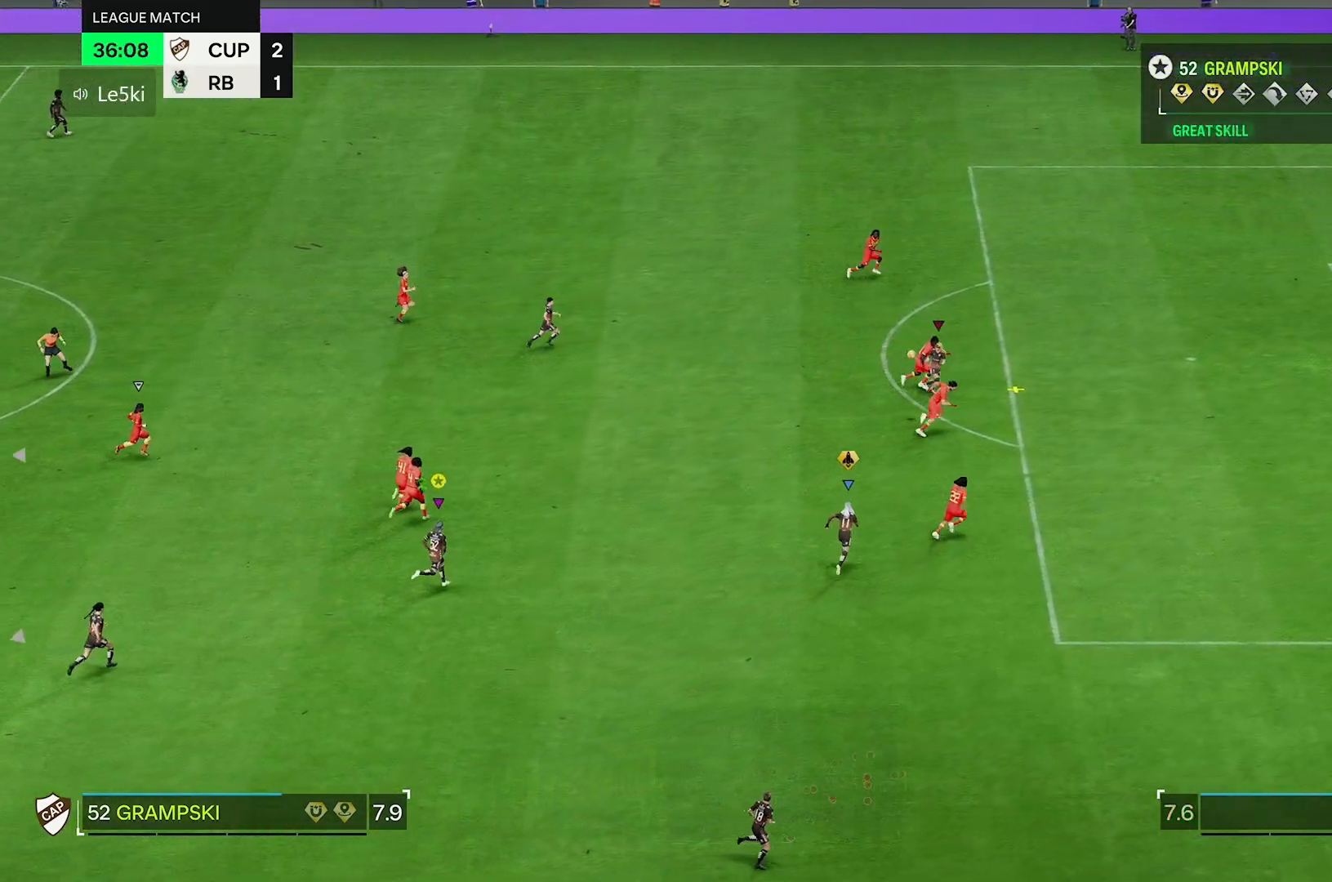
{"buttons": [], "left_stick": "up-right", "right_stick": "center", "events": []}
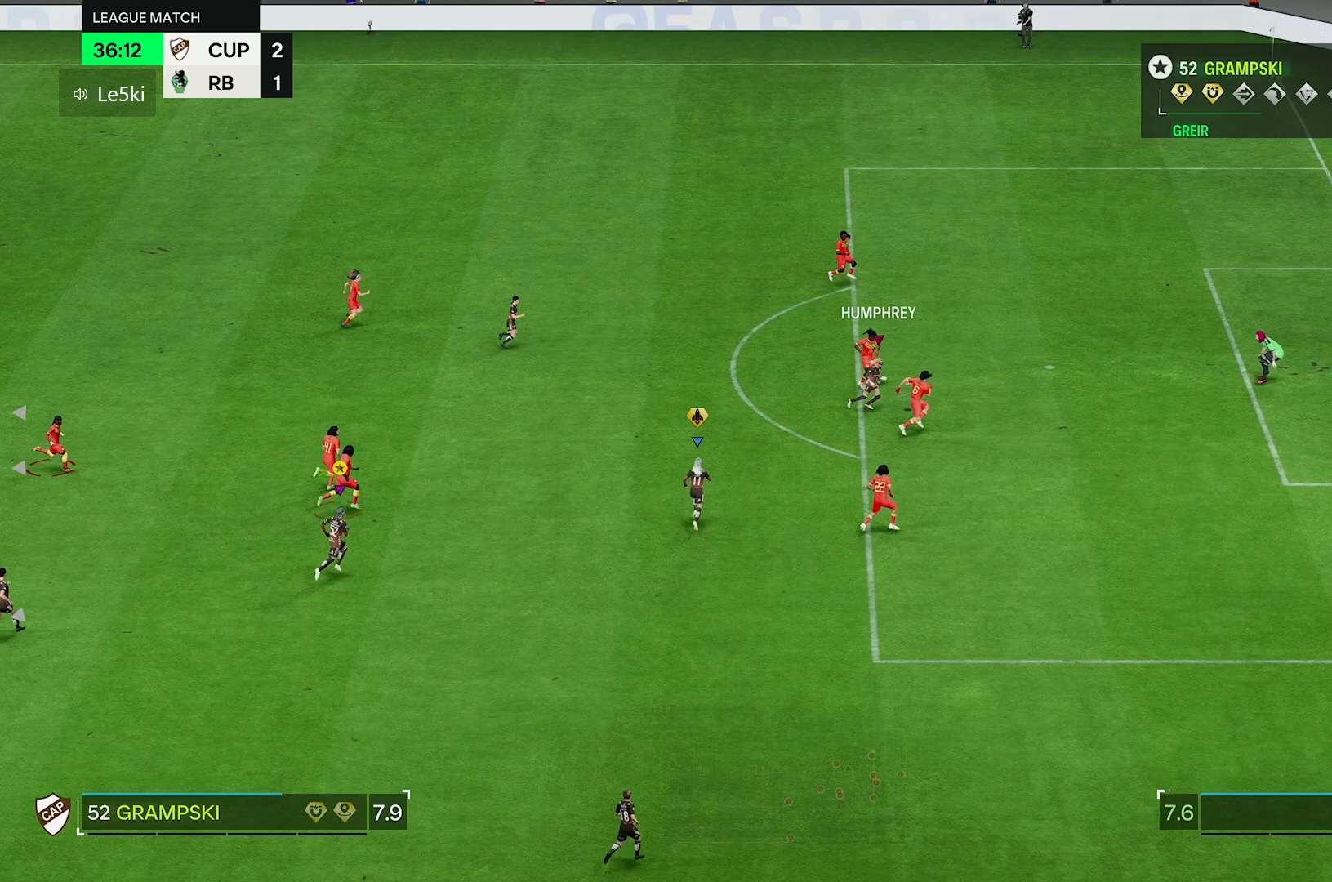
{"buttons": [], "left_stick": "up-right", "right_stick": "center", "events": []}
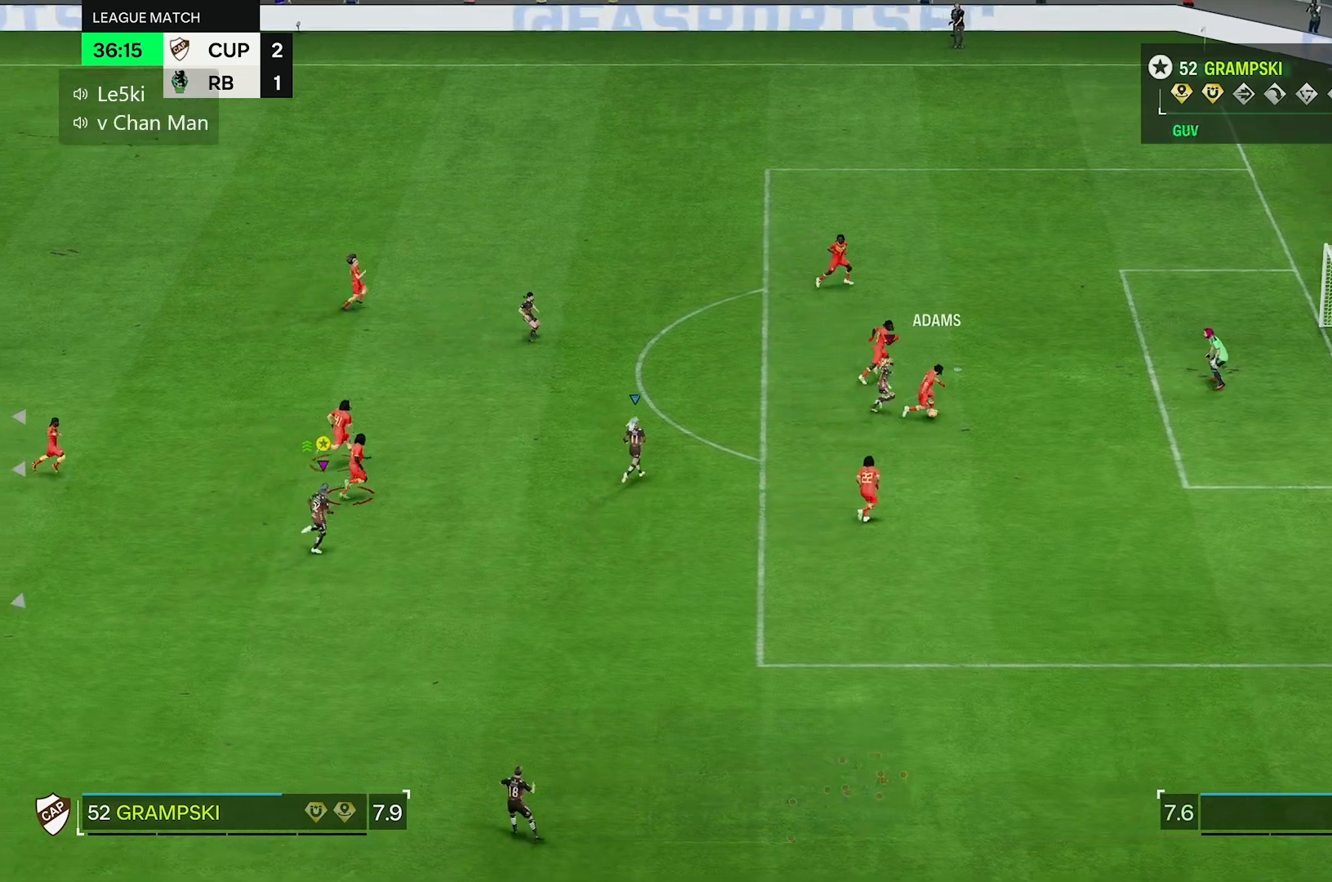
{"buttons": [], "left_stick": "up-right", "right_stick": "center", "events": []}
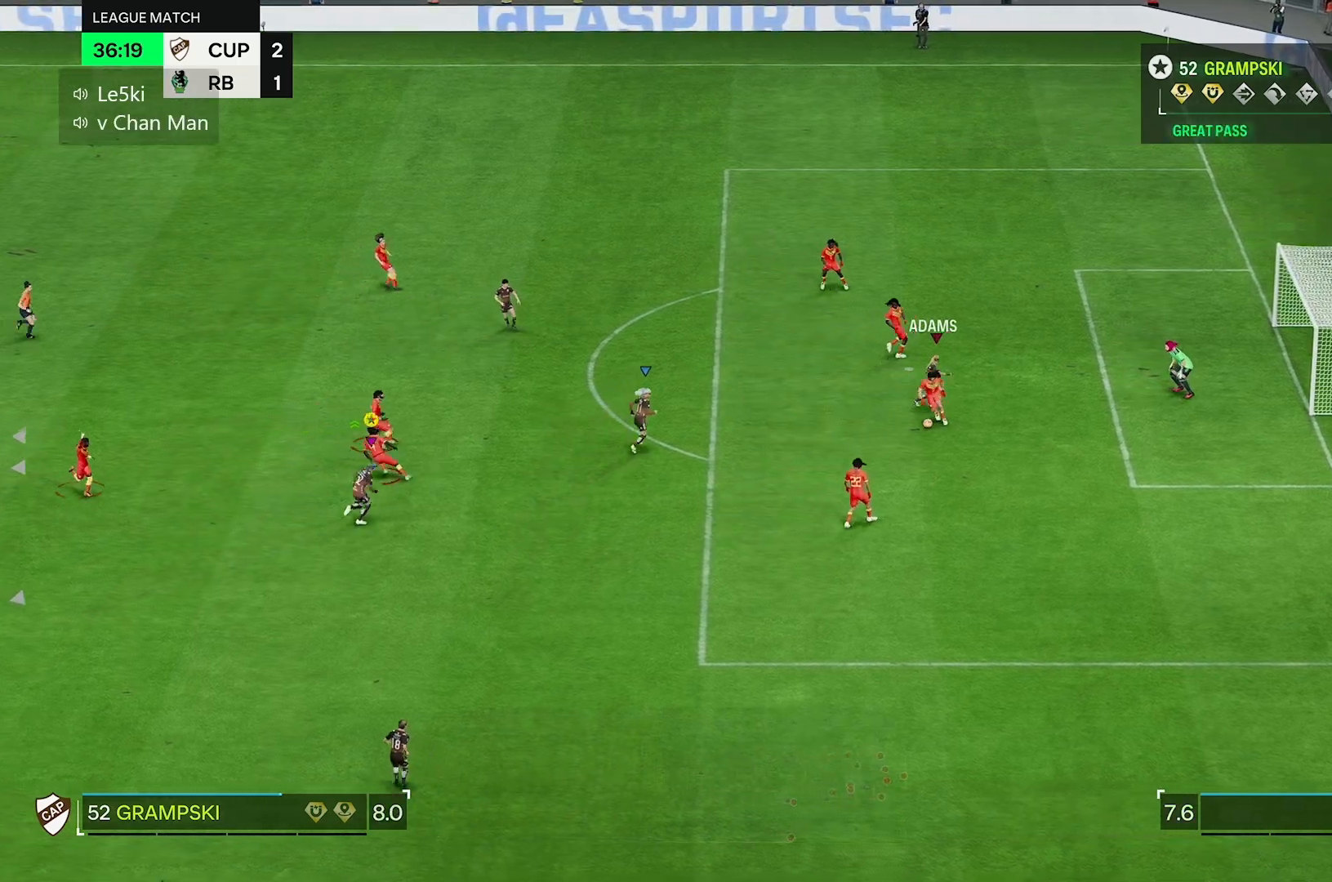
{"buttons": [], "left_stick": "up", "right_stick": "center", "events": [[450, "left_stick", "up"]]}
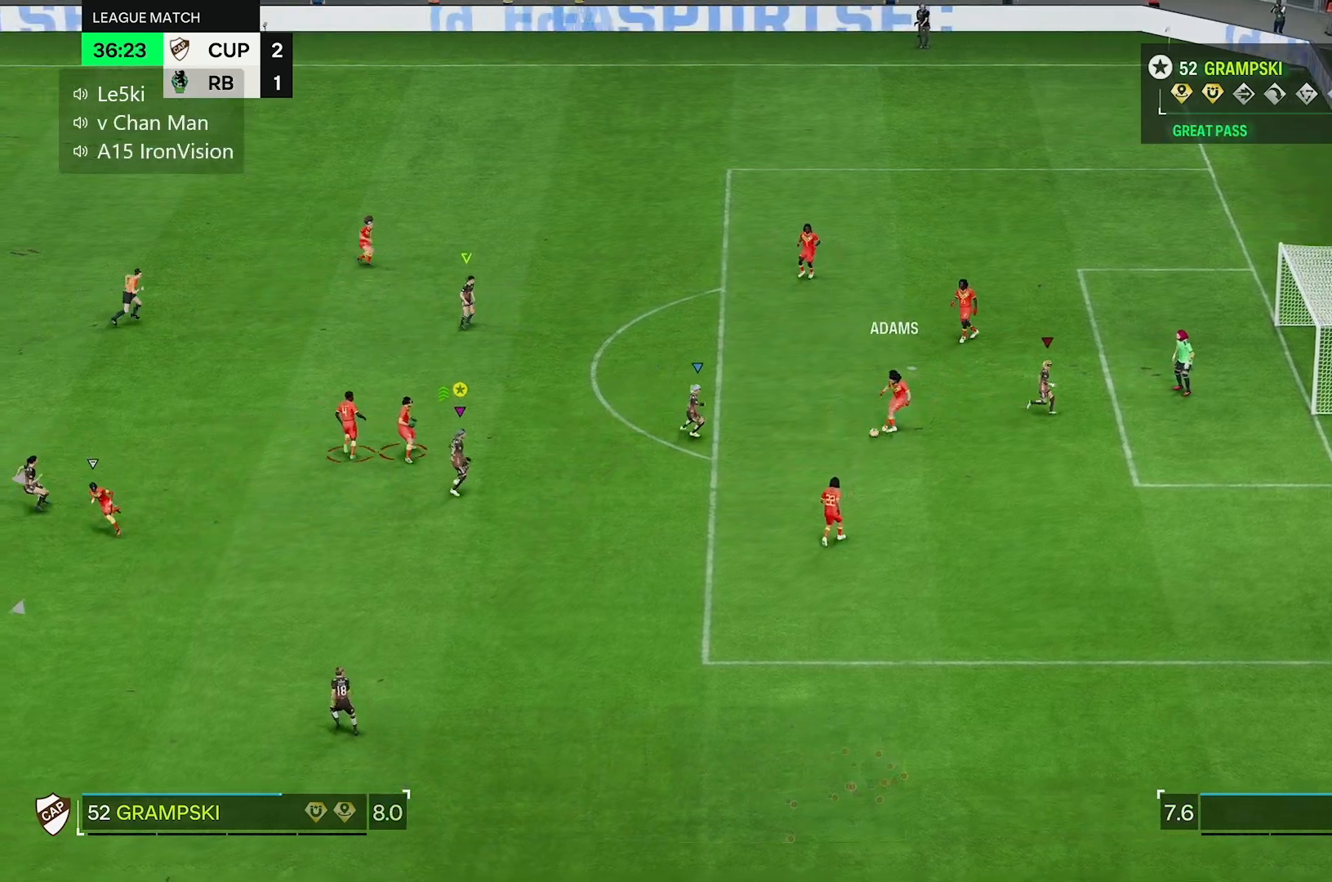
{"buttons": [], "left_stick": "left", "right_stick": "center", "events": [[150, "left_stick", "up-left"], [417, "left_stick", "left"]]}
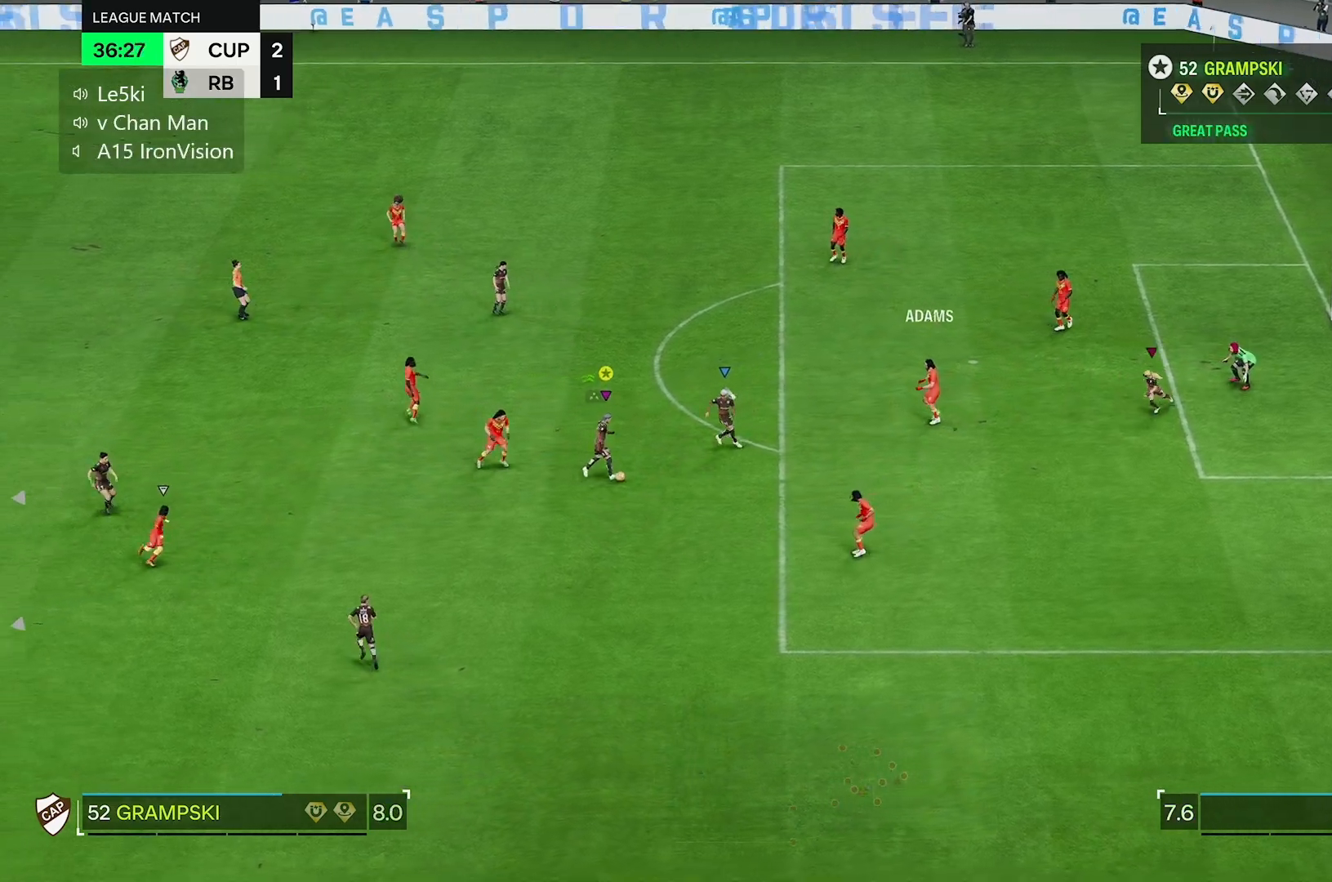
{"buttons": [], "left_stick": "right", "right_stick": "center", "events": [[117, "left_stick", "down"], [233, "left_stick", "right"]]}
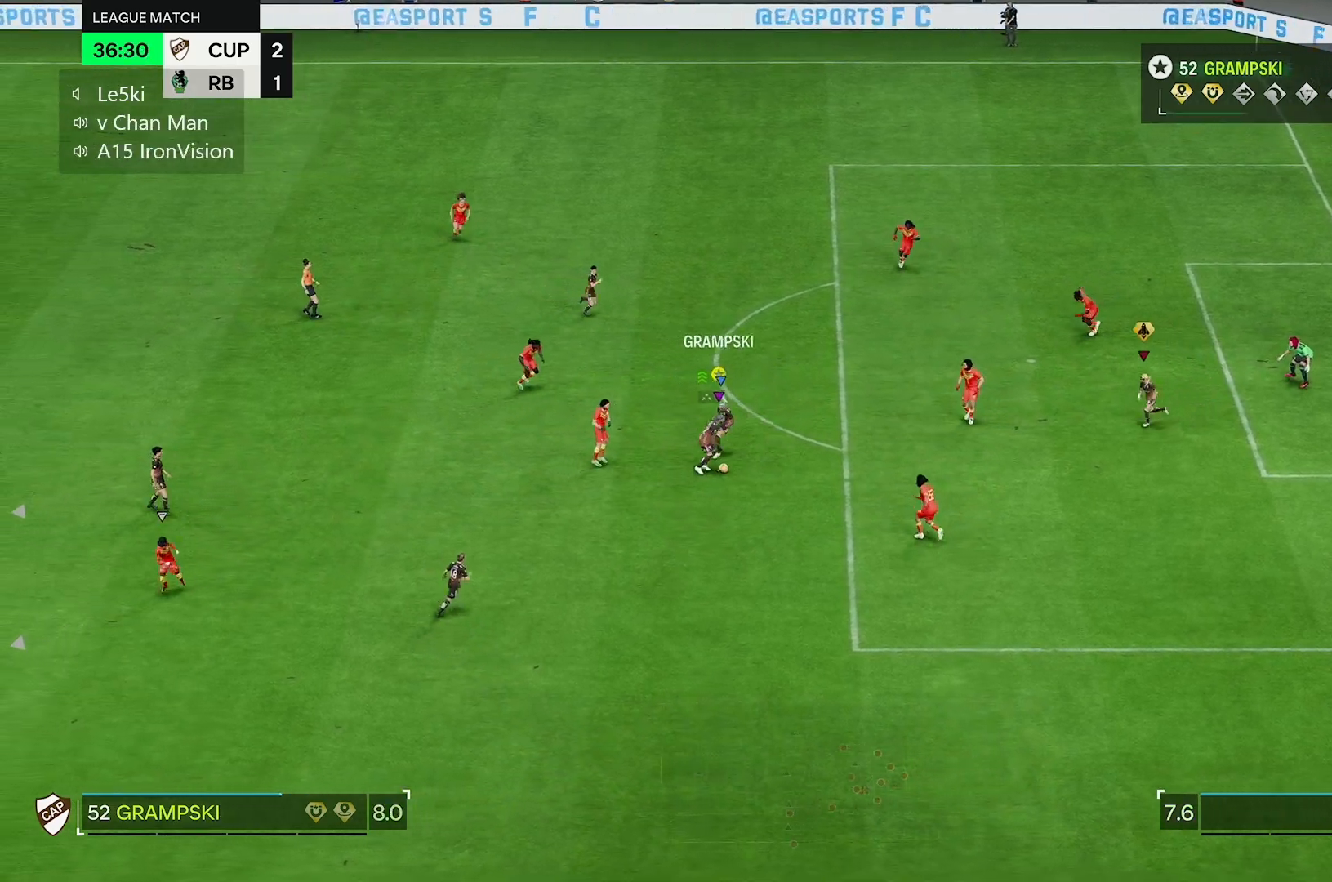
{"buttons": [], "left_stick": "up", "right_stick": "center", "events": [[367, "left_stick", "up-right"], [500, "left_stick", "up"]]}
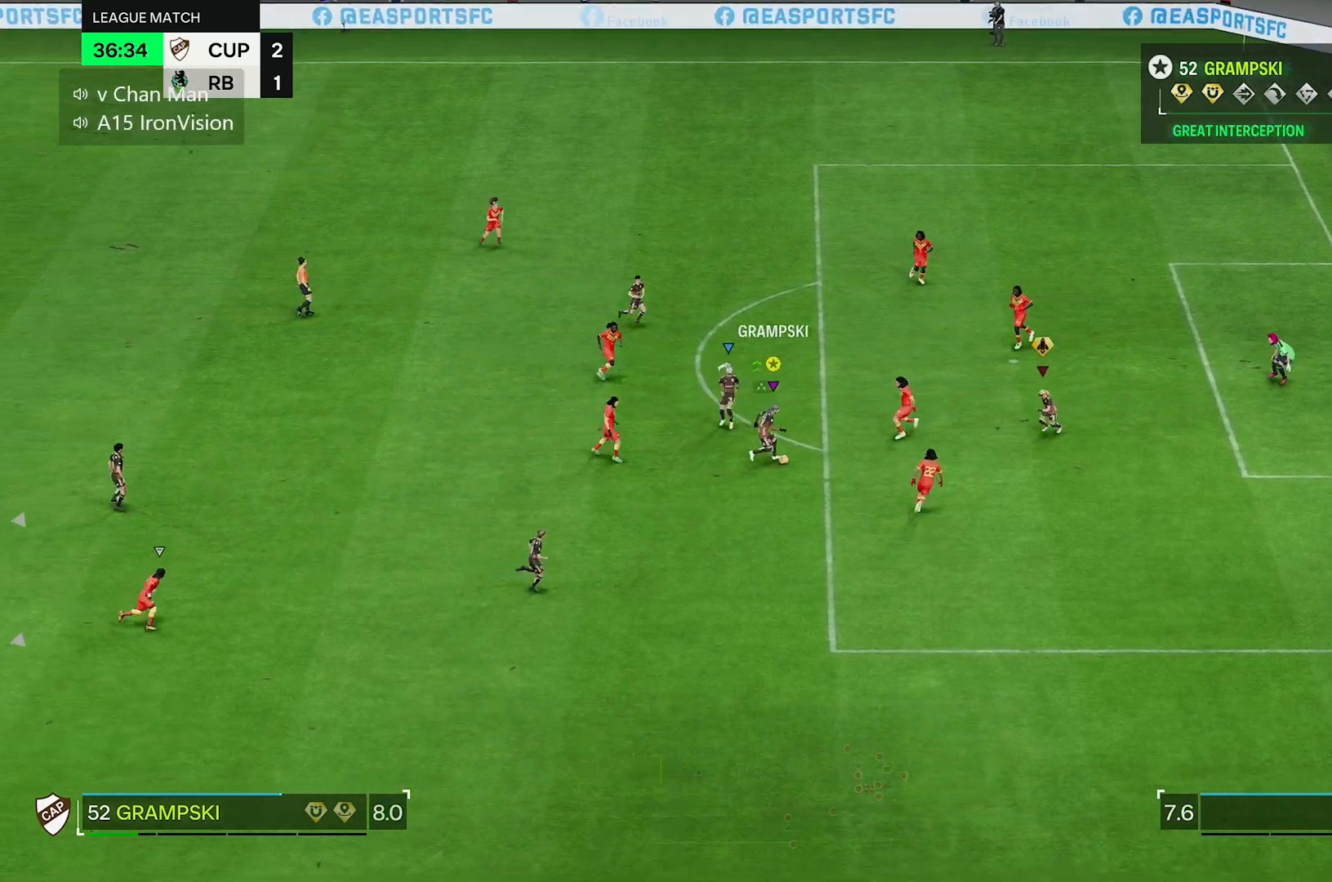
{"buttons": [], "left_stick": "up-right", "right_stick": "center", "events": [[267, "left_stick", "up-right"]]}
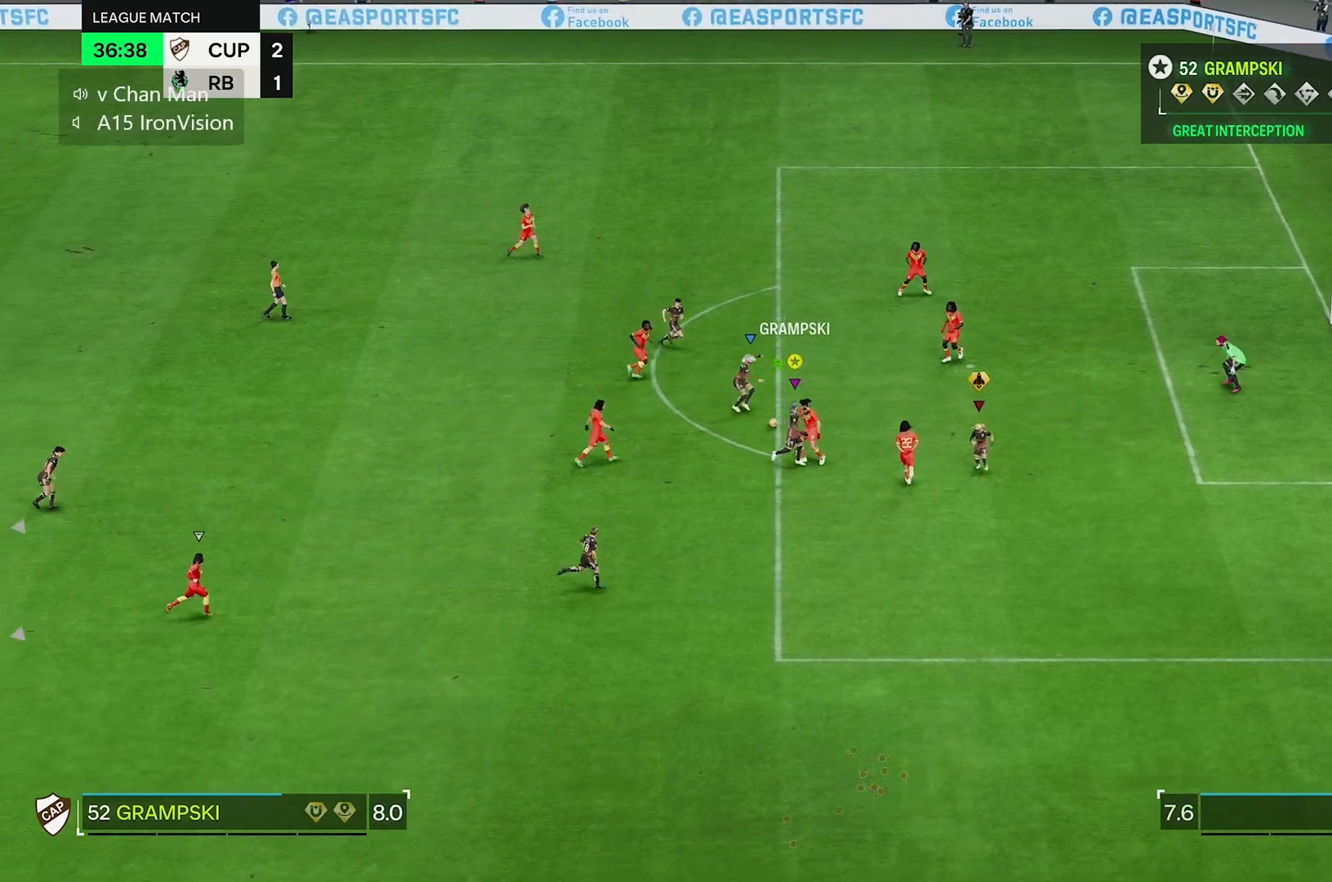
{"buttons": [], "left_stick": "up-right", "right_stick": "center", "events": []}
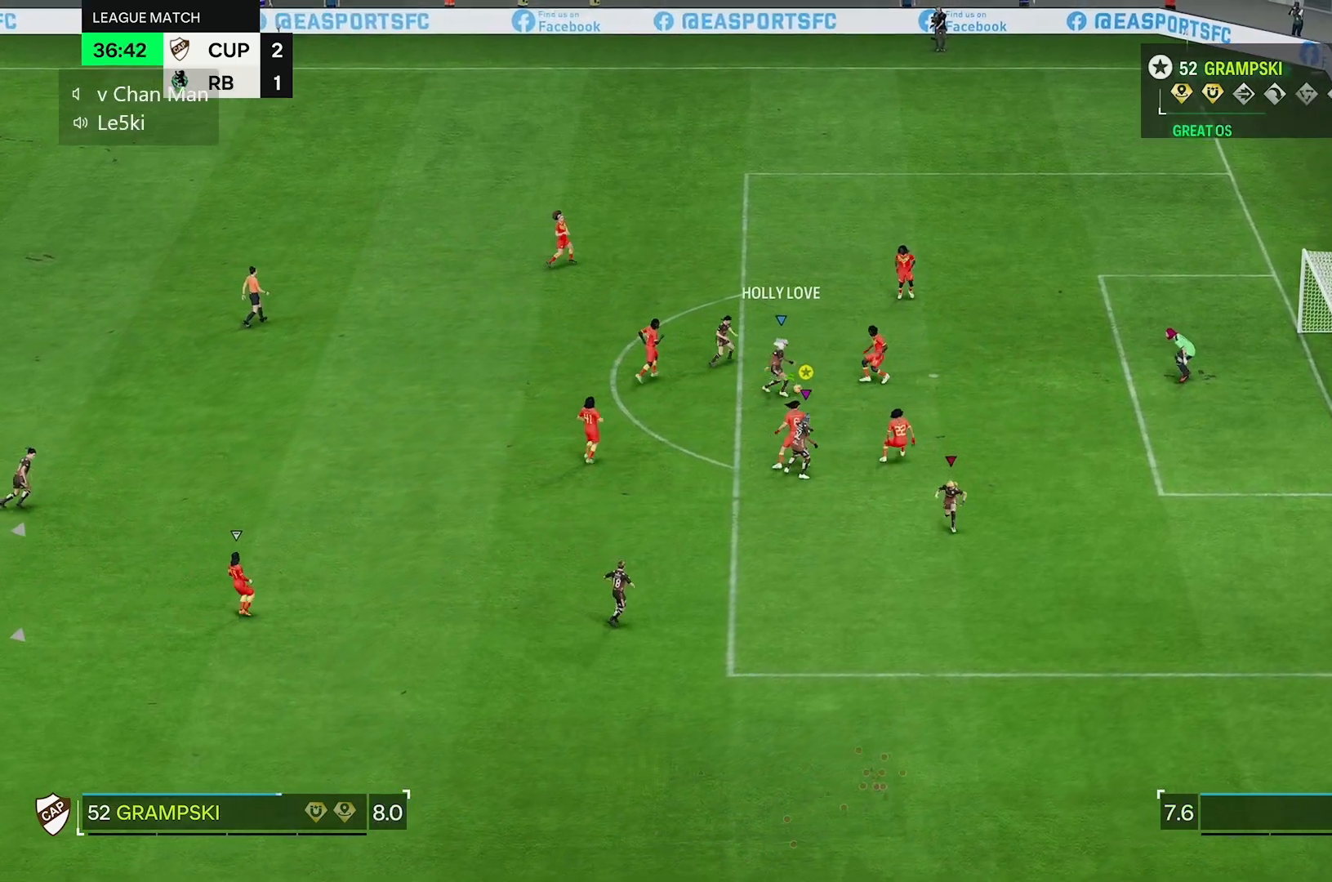
{"buttons": [], "left_stick": "up", "right_stick": "center", "events": [[417, "left_stick", "up"]]}
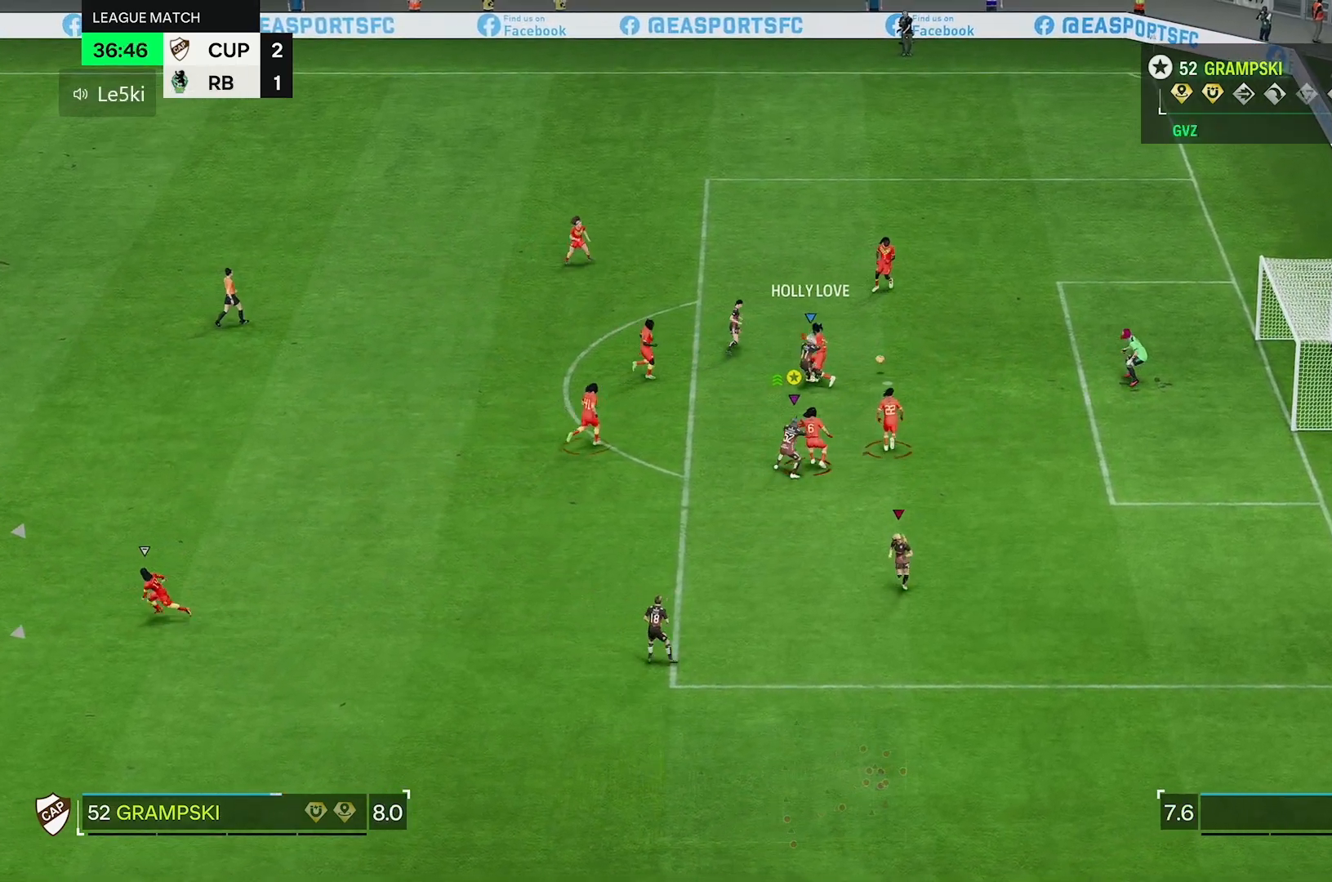
{"buttons": [], "left_stick": "up", "right_stick": "center", "events": []}
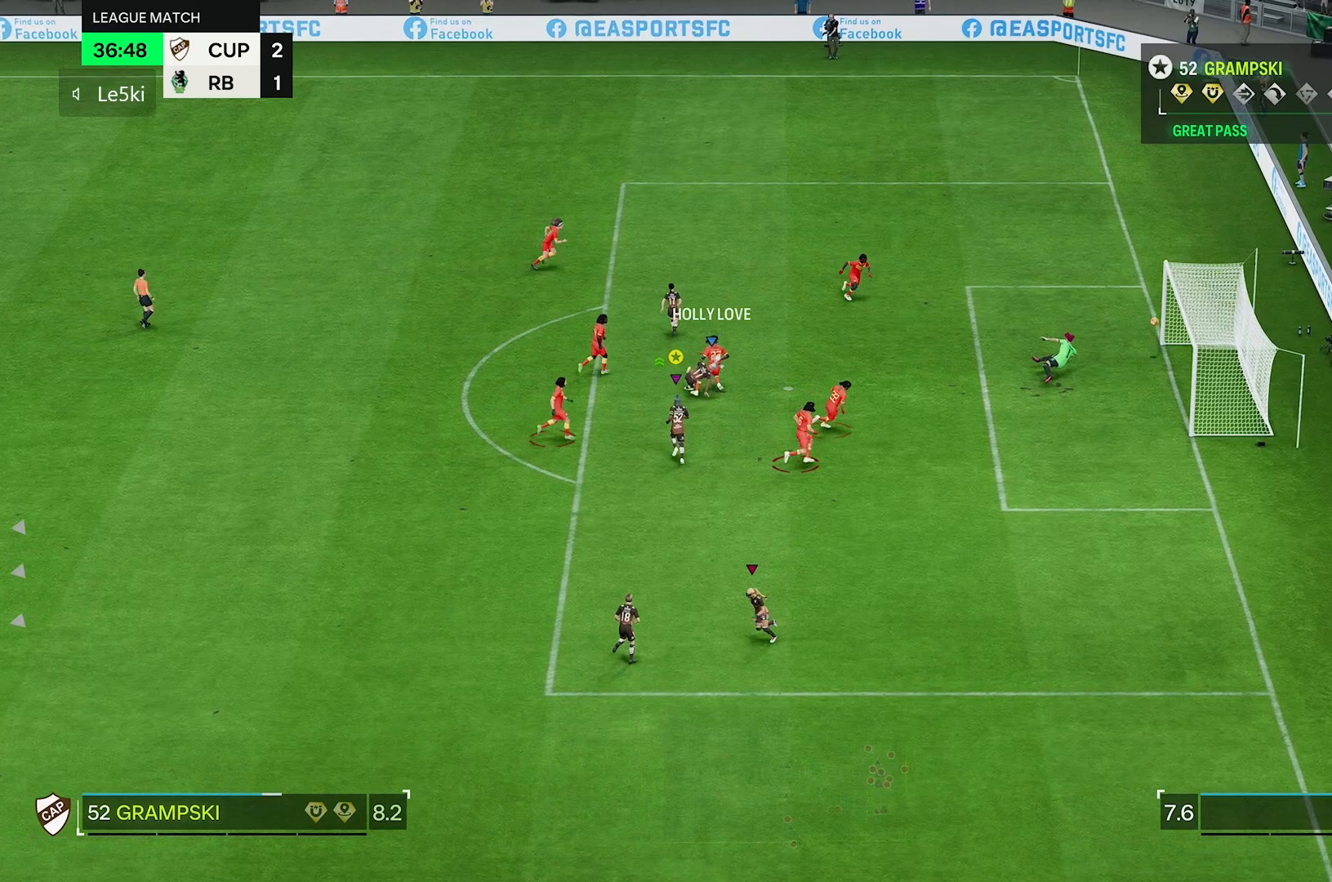
{"buttons": [], "left_stick": "center", "right_stick": "center", "events": [[417, "left_stick", "center"]]}
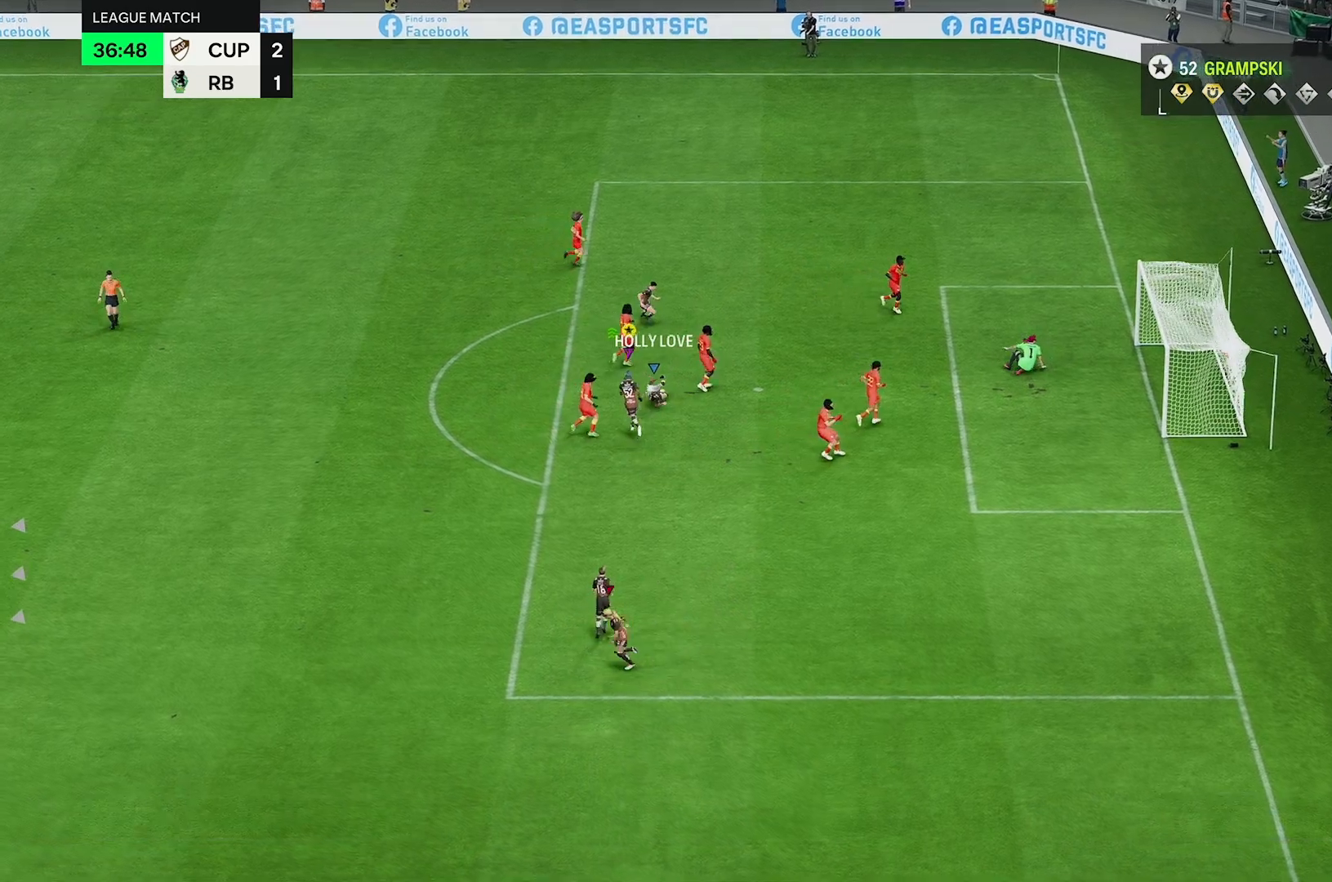
{"buttons": [], "left_stick": "center", "right_stick": "center", "events": []}
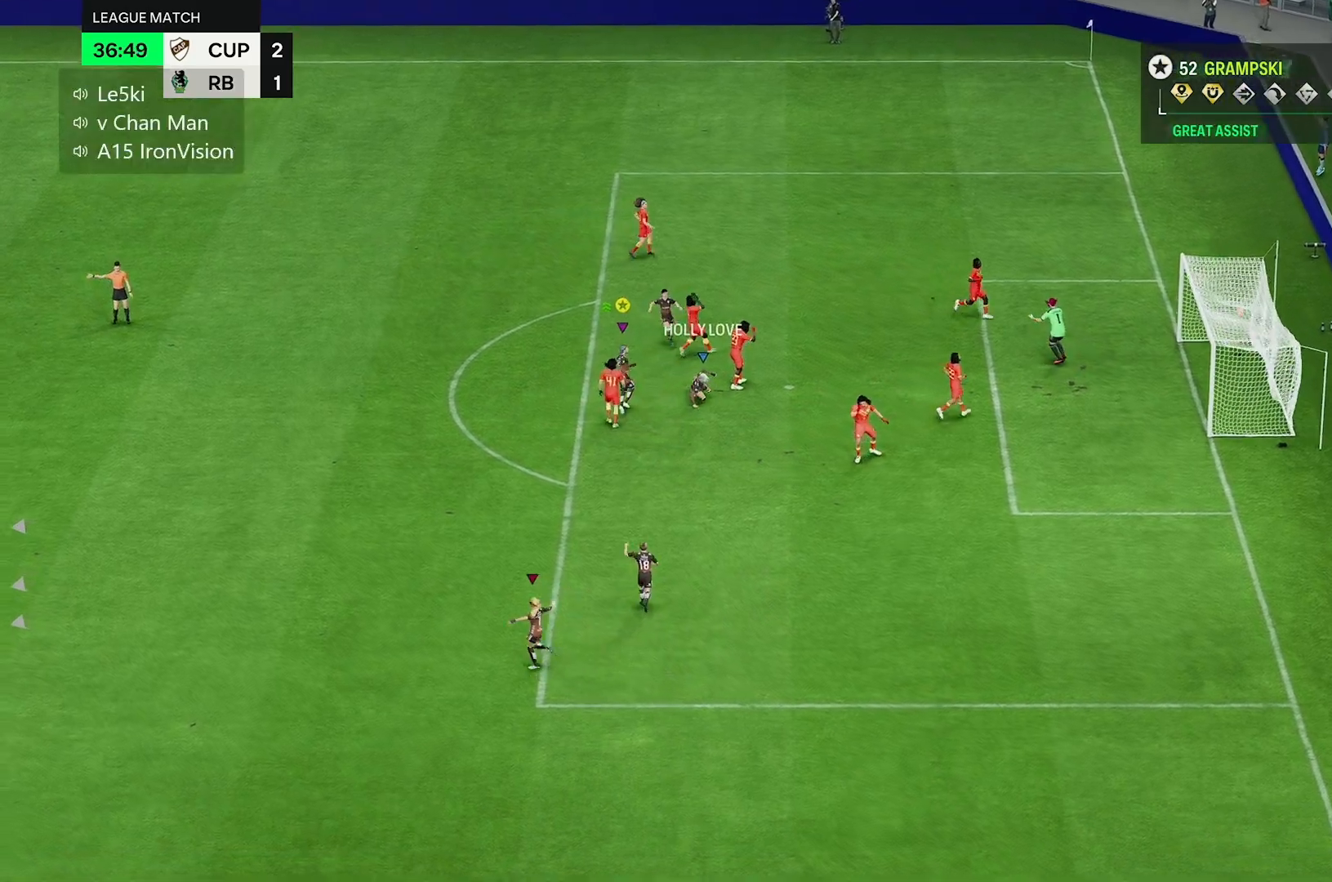
{"buttons": [], "left_stick": "center", "right_stick": "center", "events": [[133, "left_stick", "up"], [433, "left_stick", "center"]]}
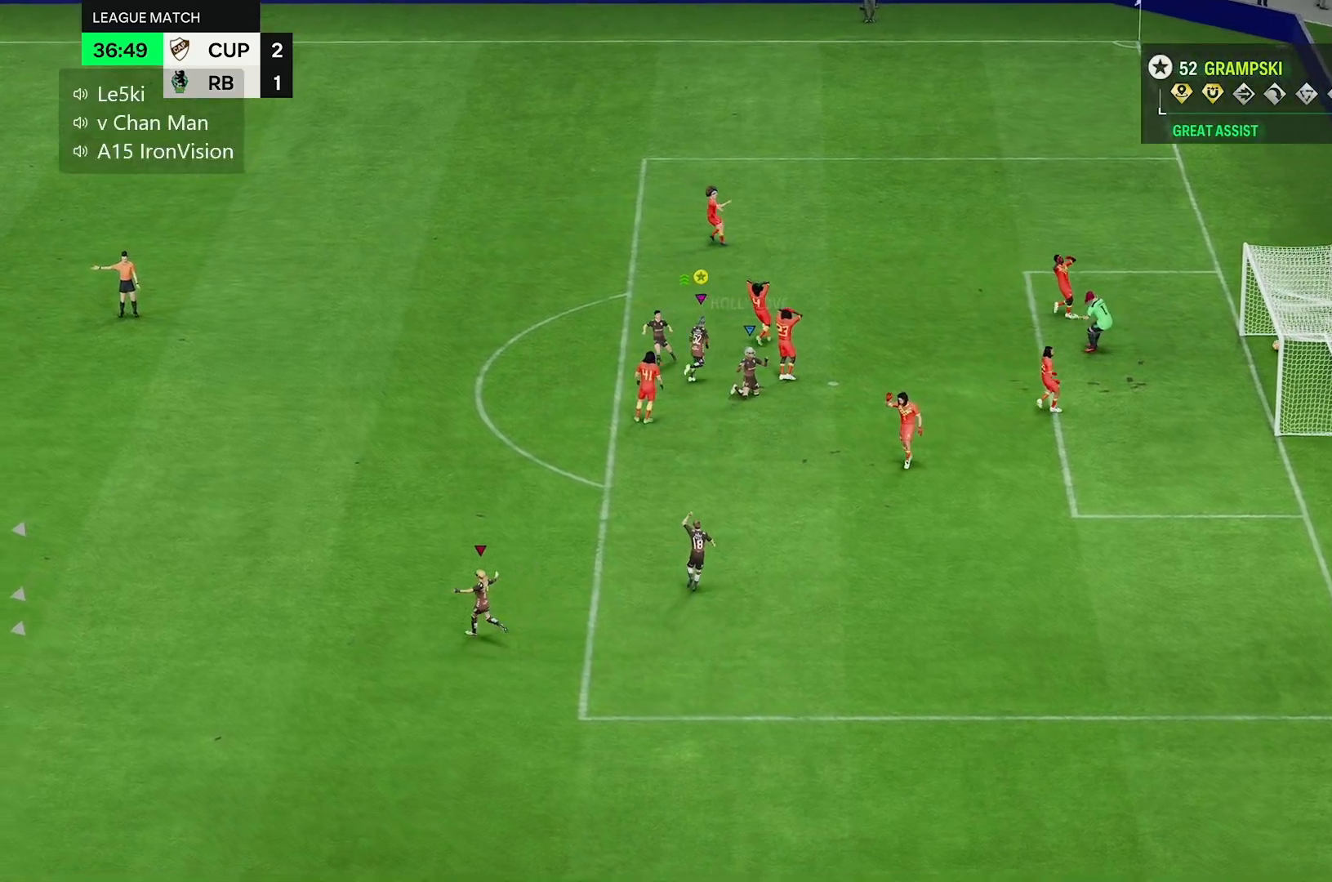
{"buttons": [], "left_stick": "center", "right_stick": "center", "events": []}
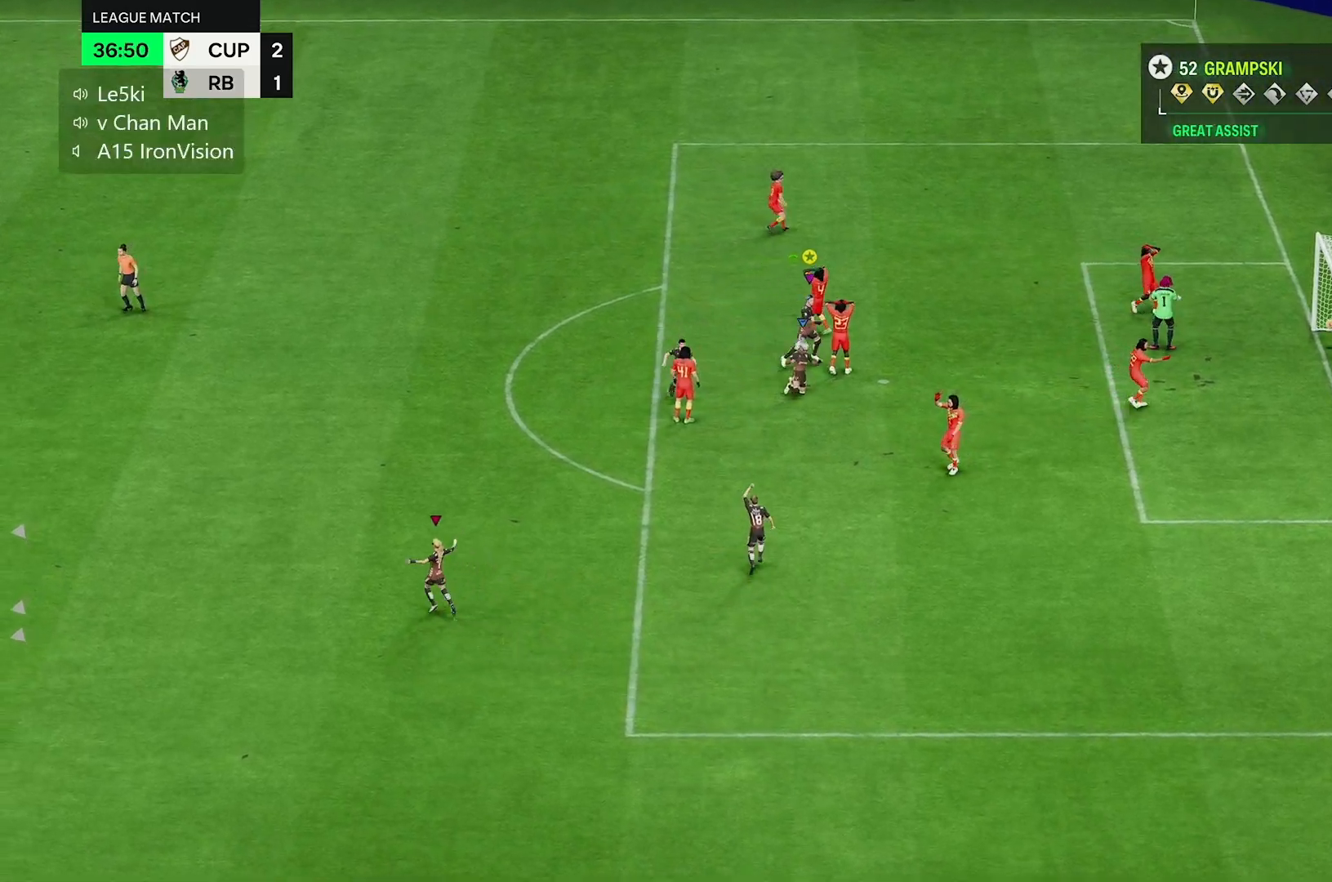
{"buttons": [], "left_stick": "up", "right_stick": "center", "events": [[483, "left_stick", "up"]]}
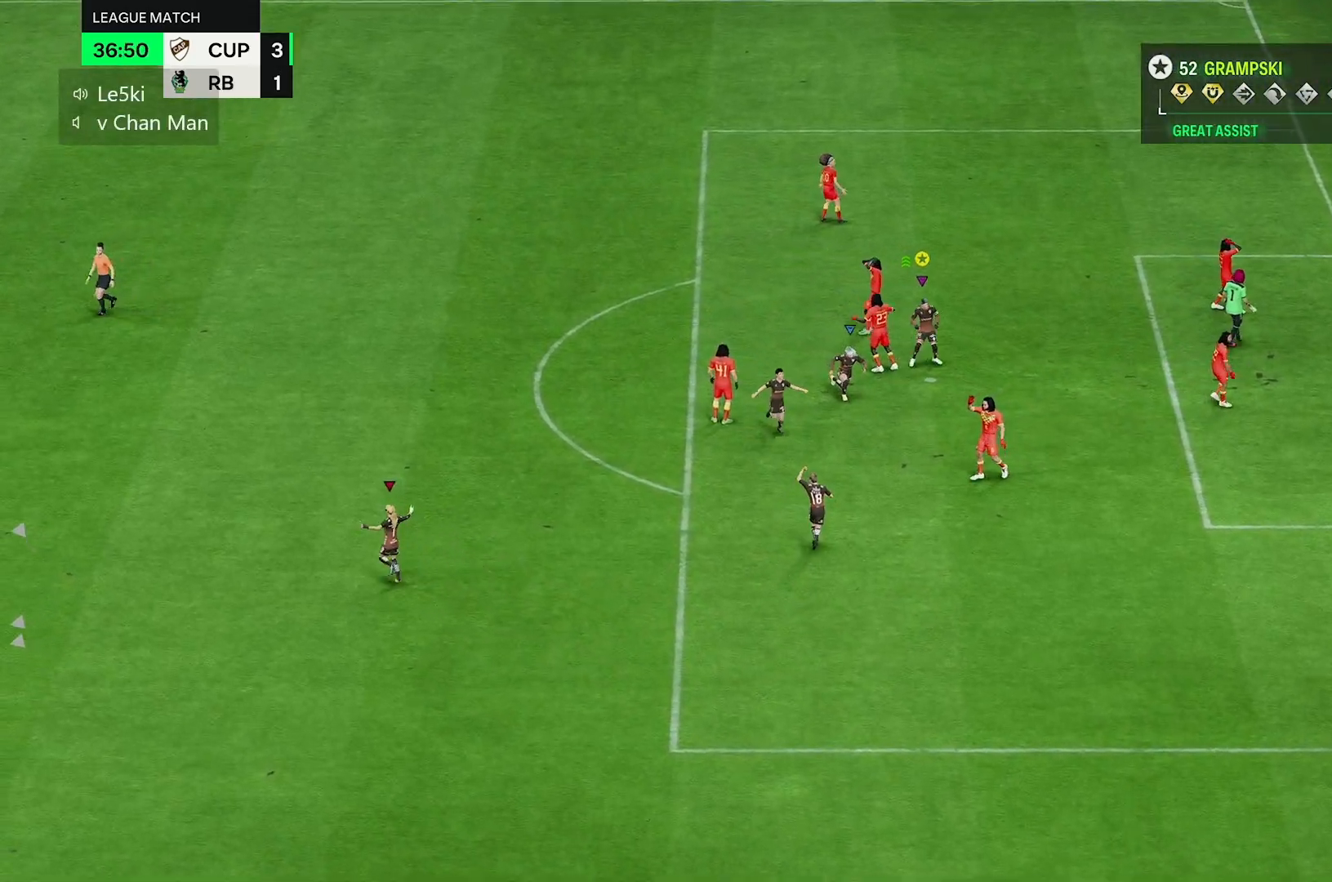
{"buttons": [], "left_stick": "down-right", "right_stick": "center", "events": [[133, "left_stick", "up-right"], [333, "left_stick", "down-right"]]}
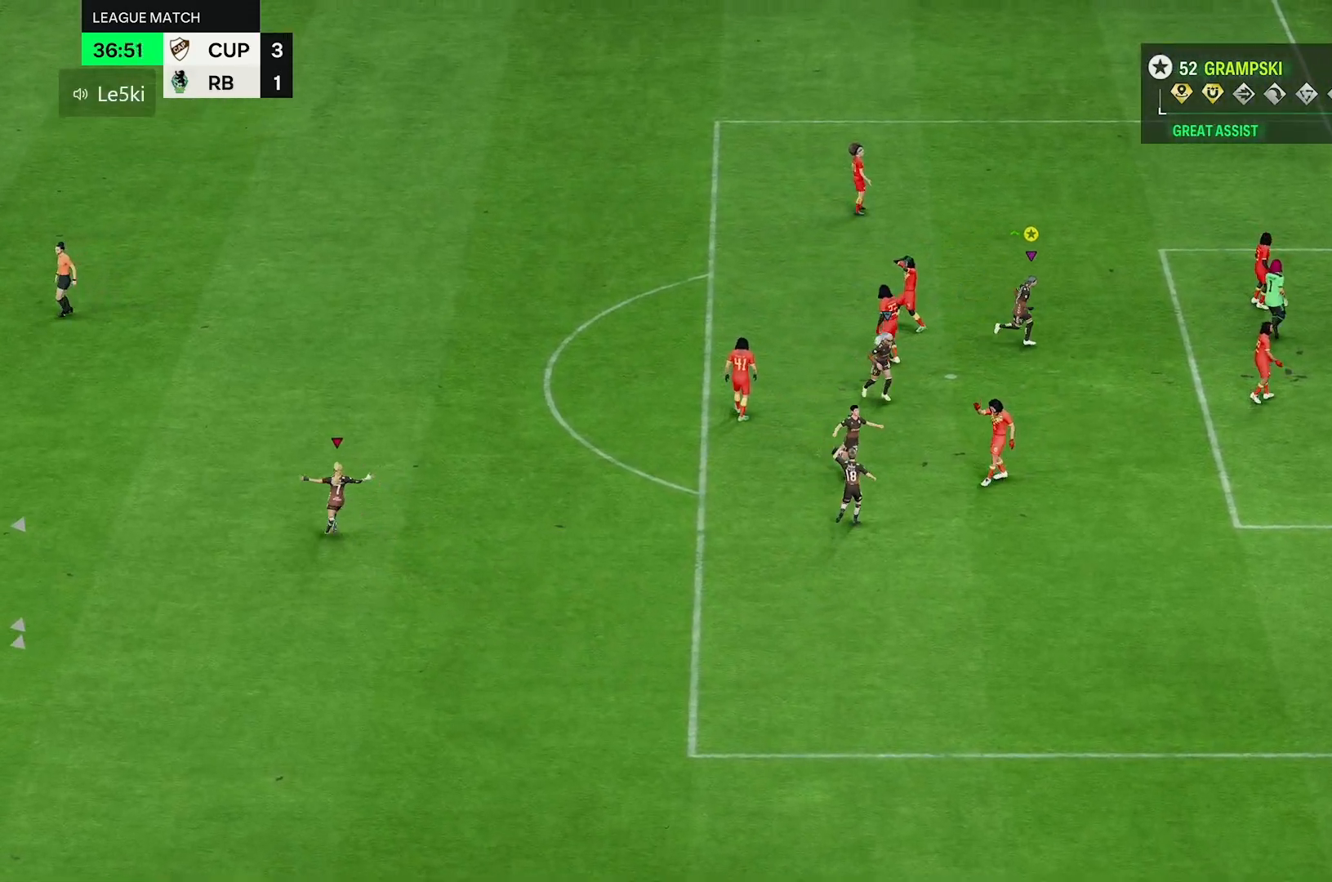
{"buttons": [], "left_stick": "down", "right_stick": "center", "events": [[217, "left_stick", "down"]]}
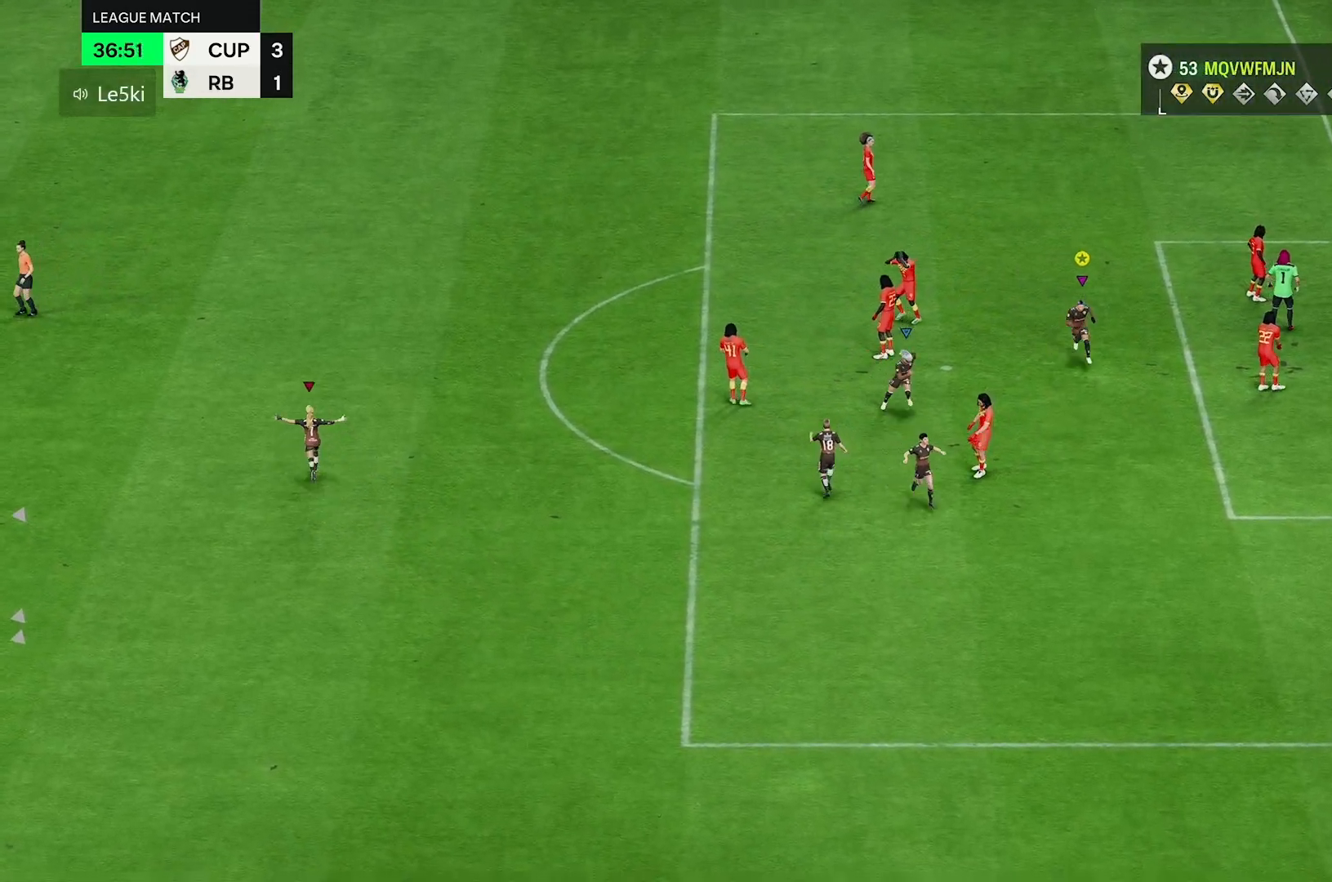
{"buttons": [], "left_stick": "down", "right_stick": "center", "events": []}
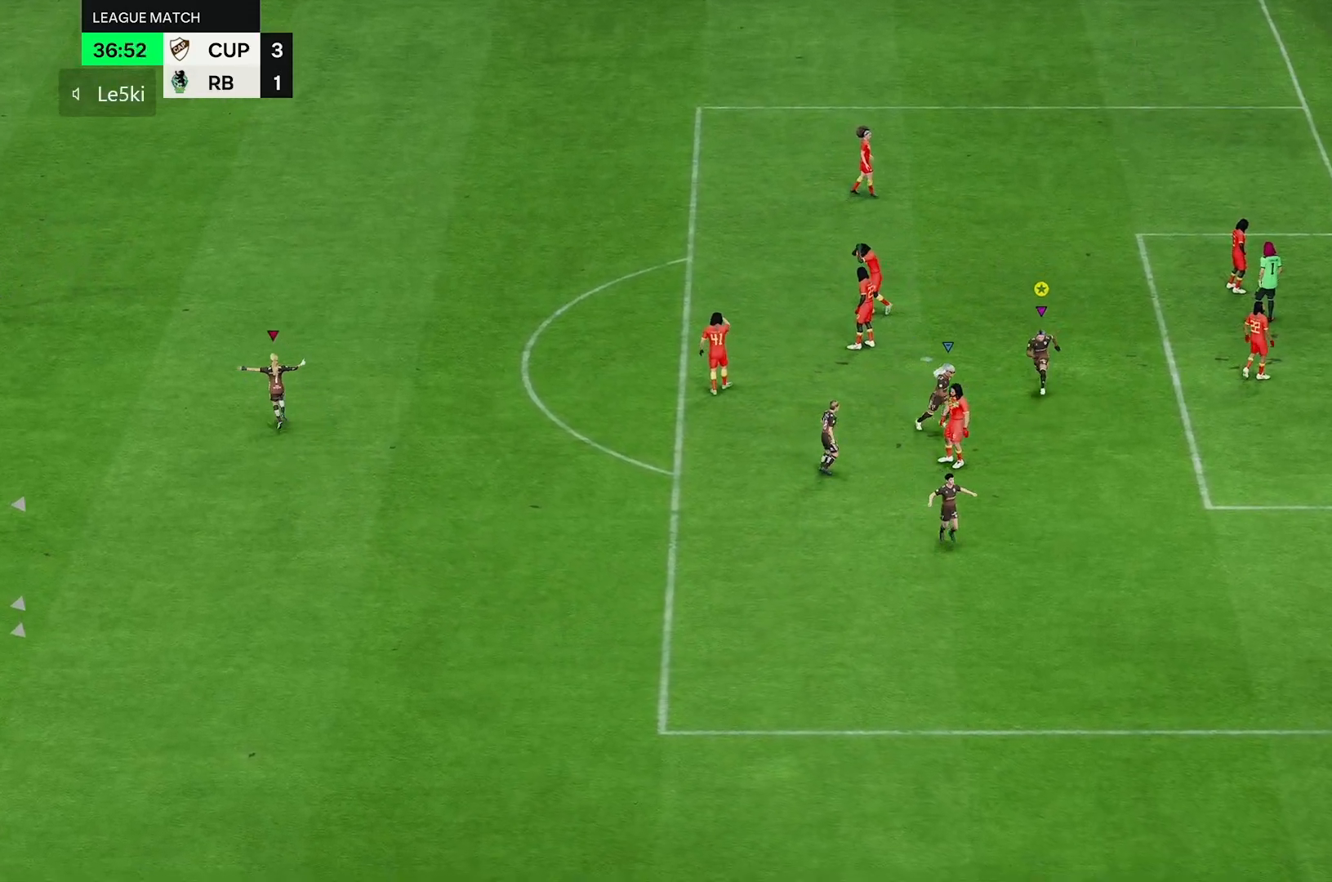
{"buttons": [], "left_stick": "down", "right_stick": "center", "events": []}
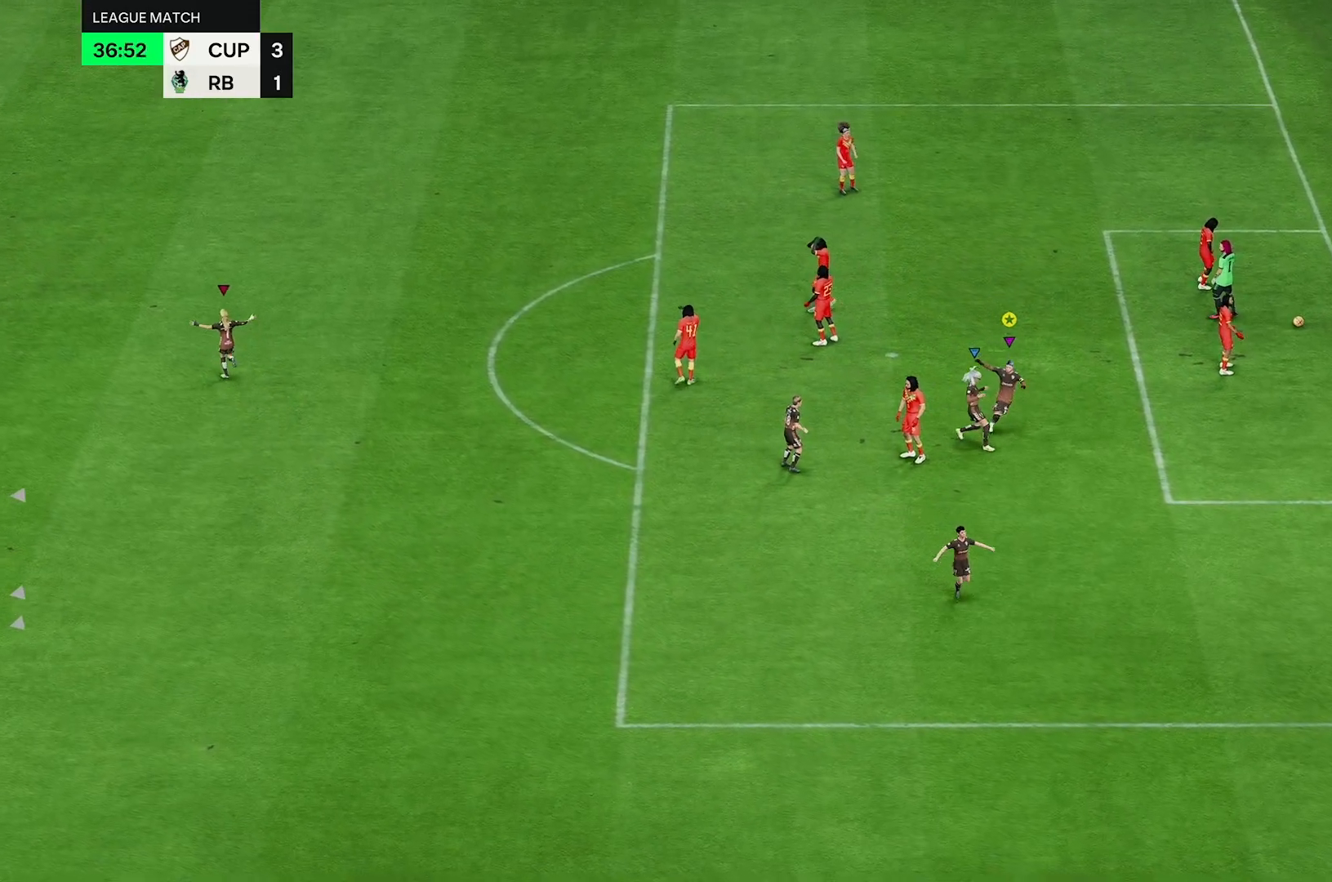
{"buttons": [], "left_stick": "down", "right_stick": "center", "events": []}
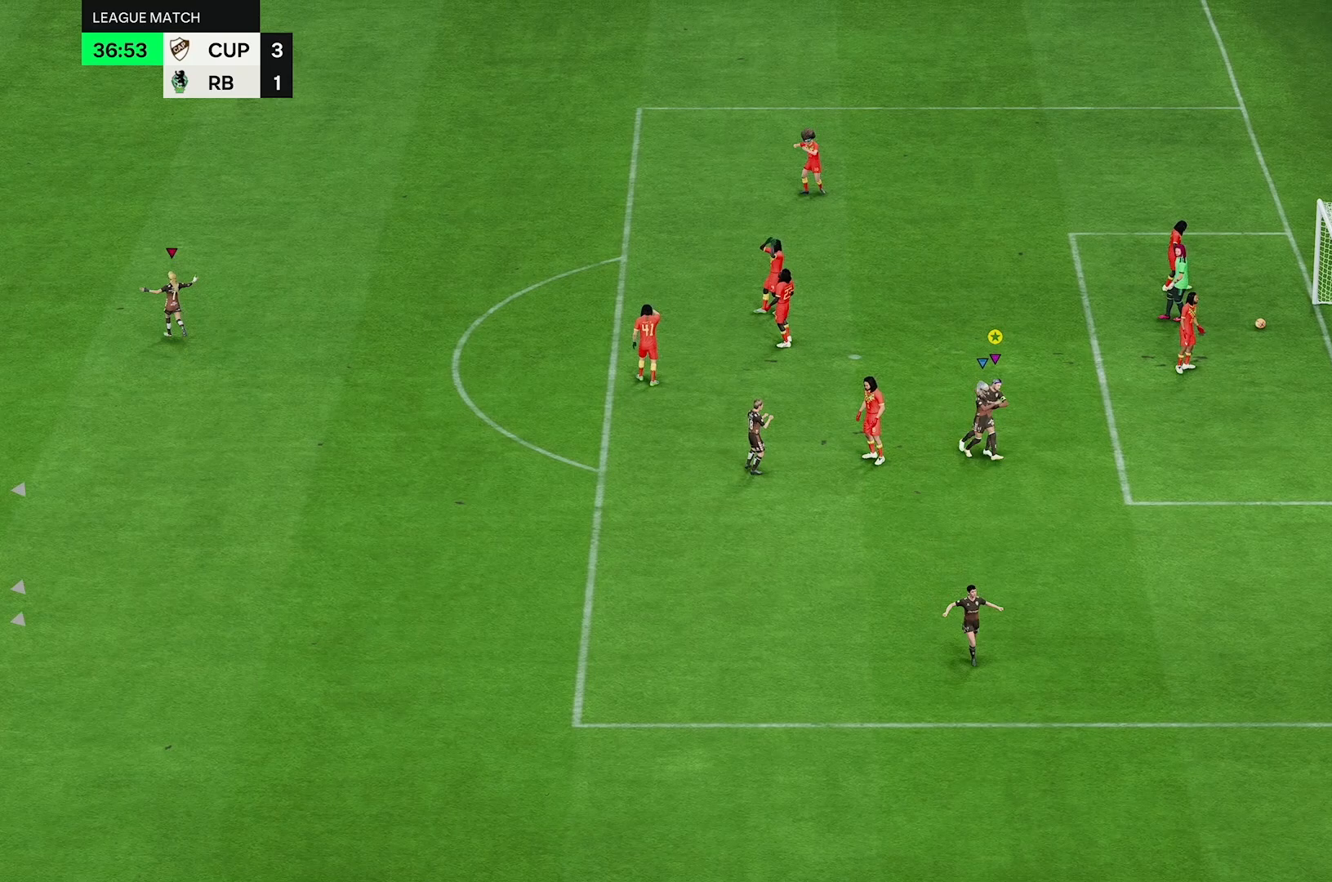
{"buttons": [], "left_stick": "down", "right_stick": "center", "events": []}
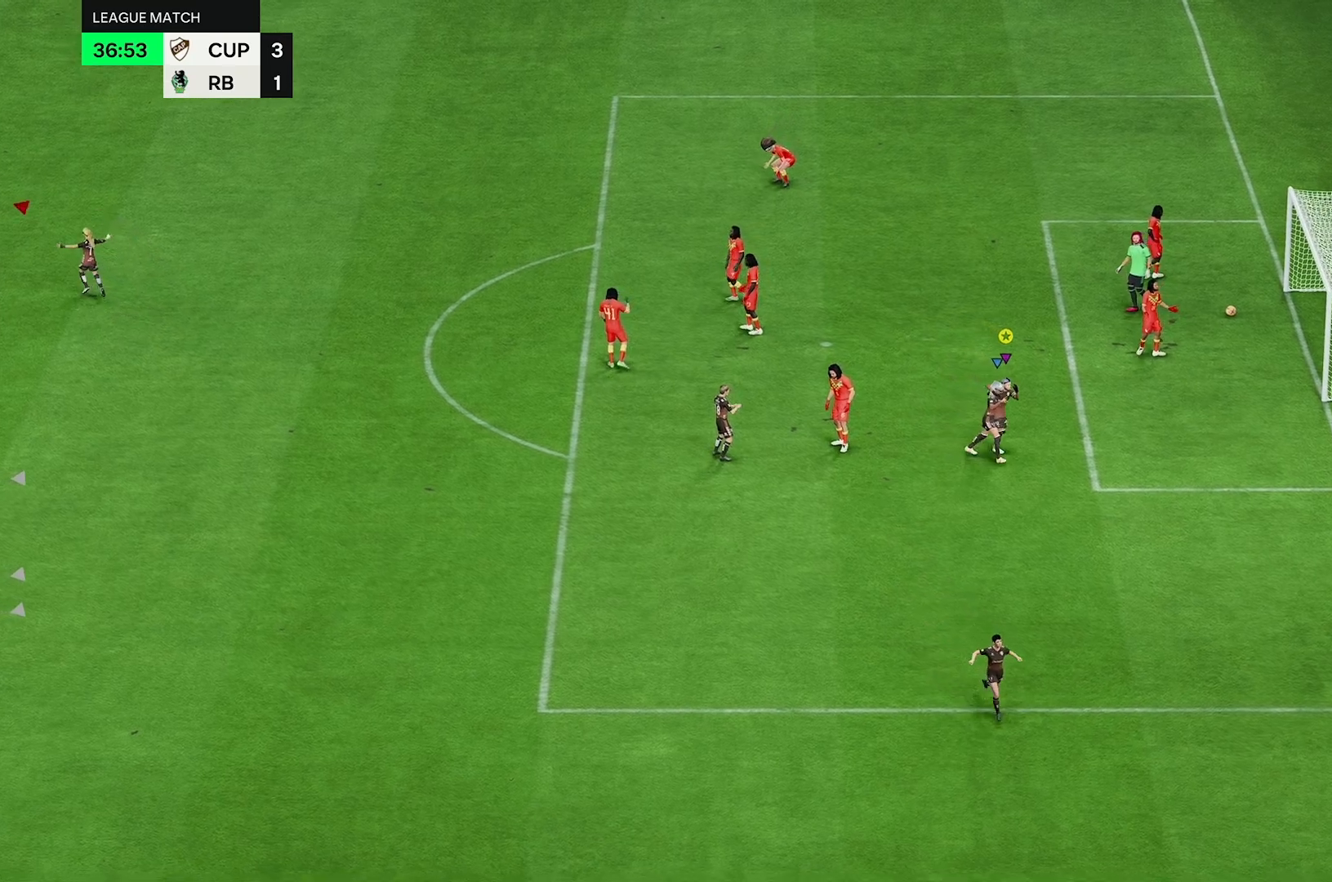
{"buttons": [], "left_stick": "center", "right_stick": "center", "events": [[67, "left_stick", "center"]]}
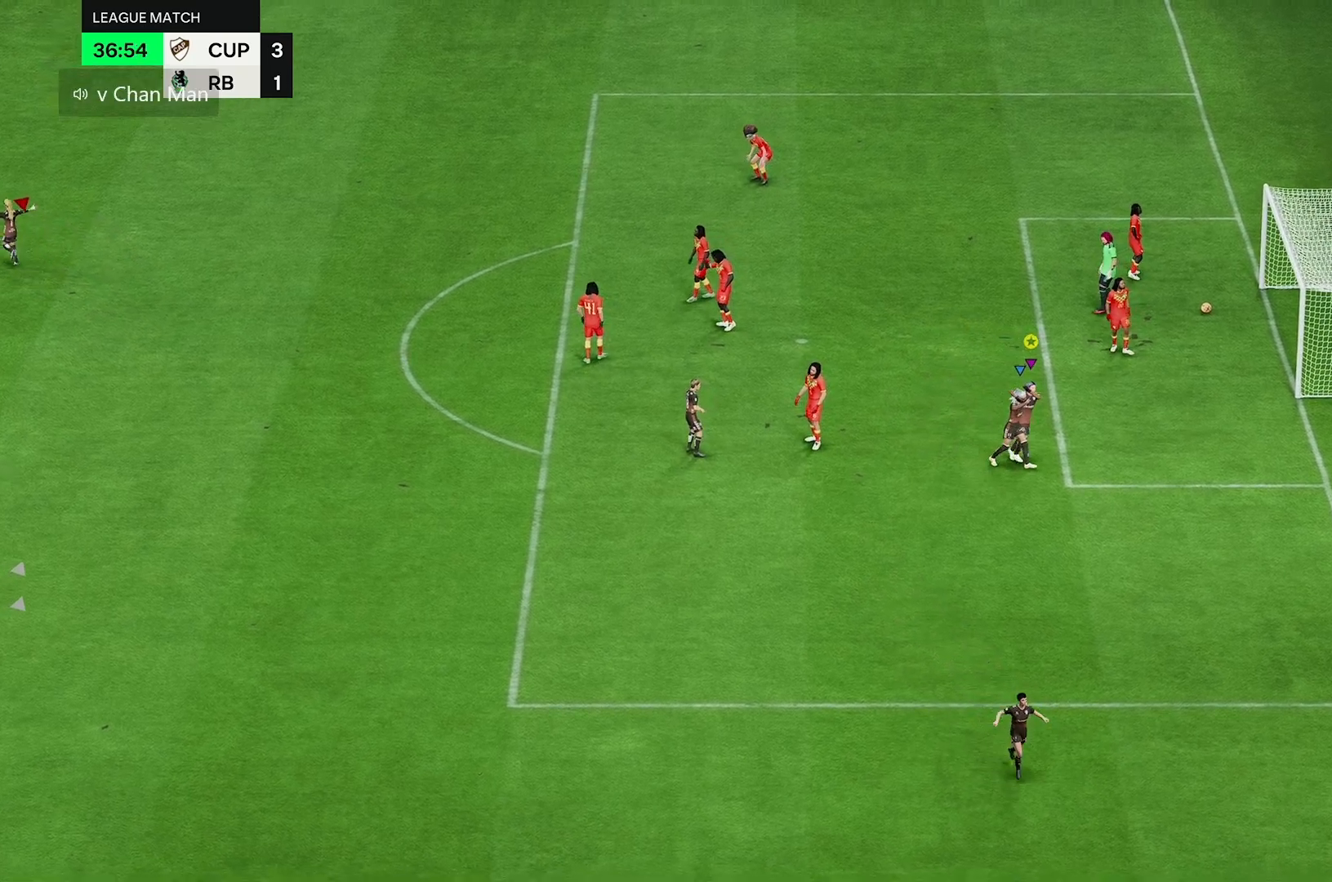
{"buttons": [], "left_stick": "center", "right_stick": "center", "events": []}
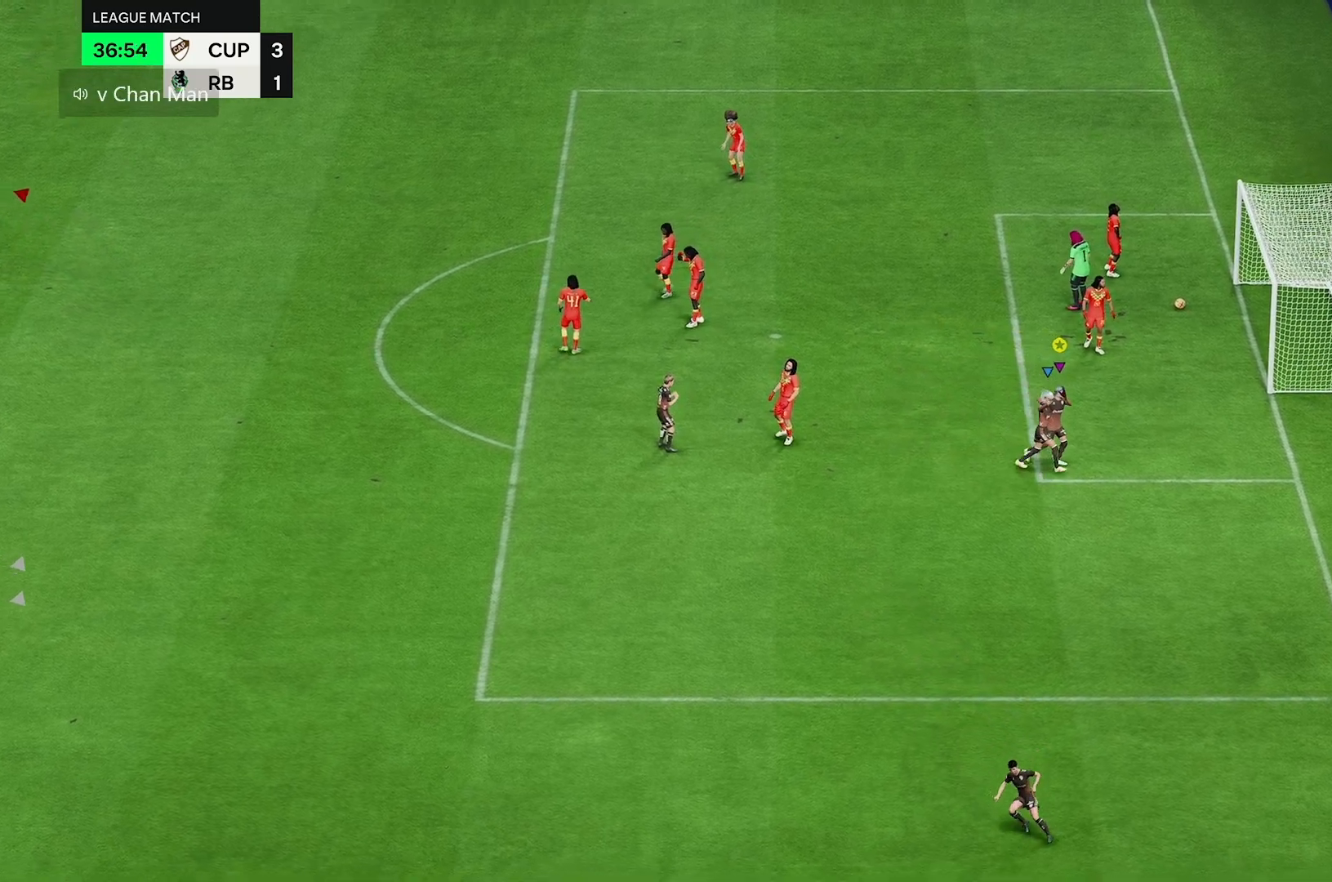
{"buttons": [], "left_stick": "center", "right_stick": "center", "events": []}
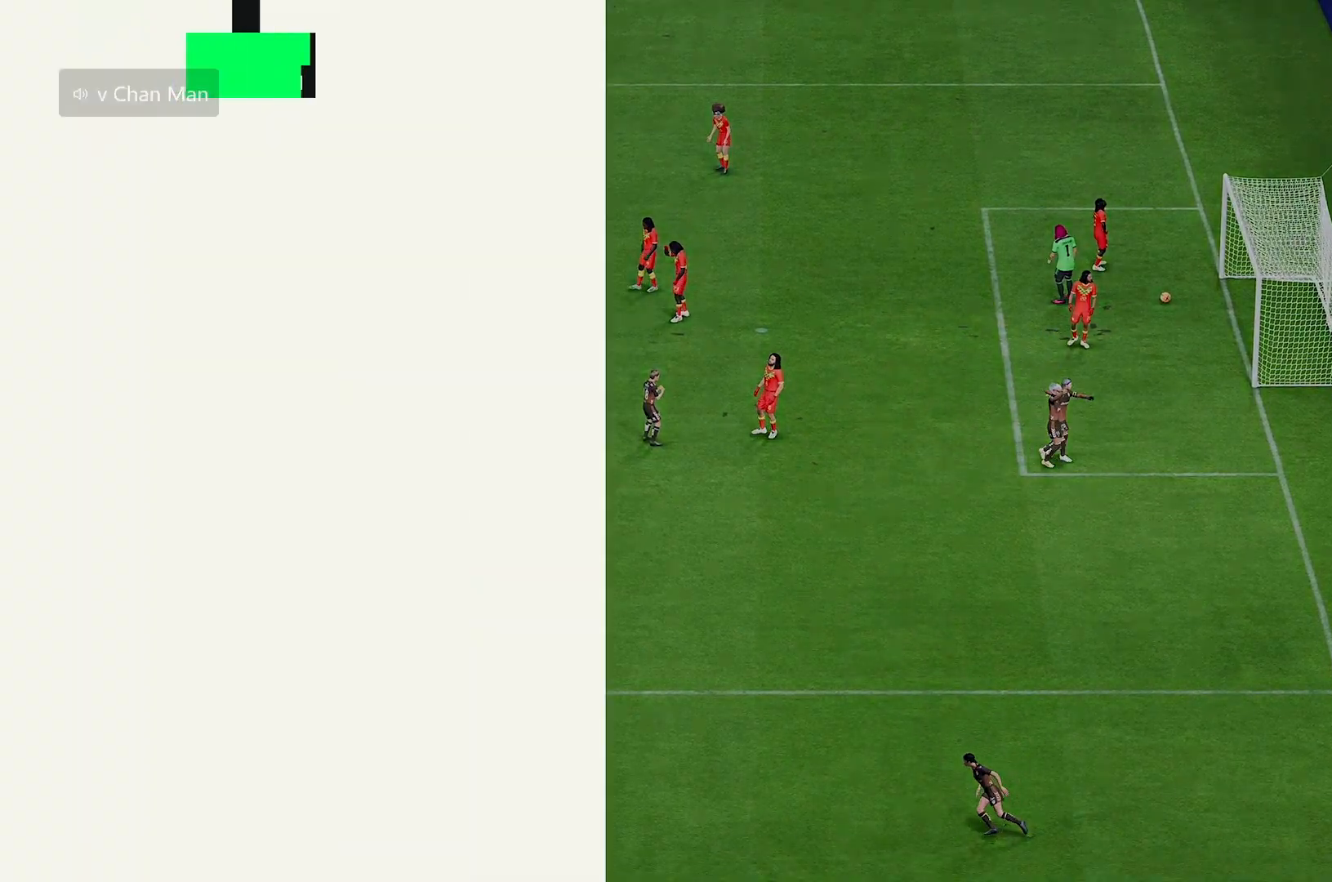
{"buttons": [], "left_stick": "center", "right_stick": "center", "events": []}